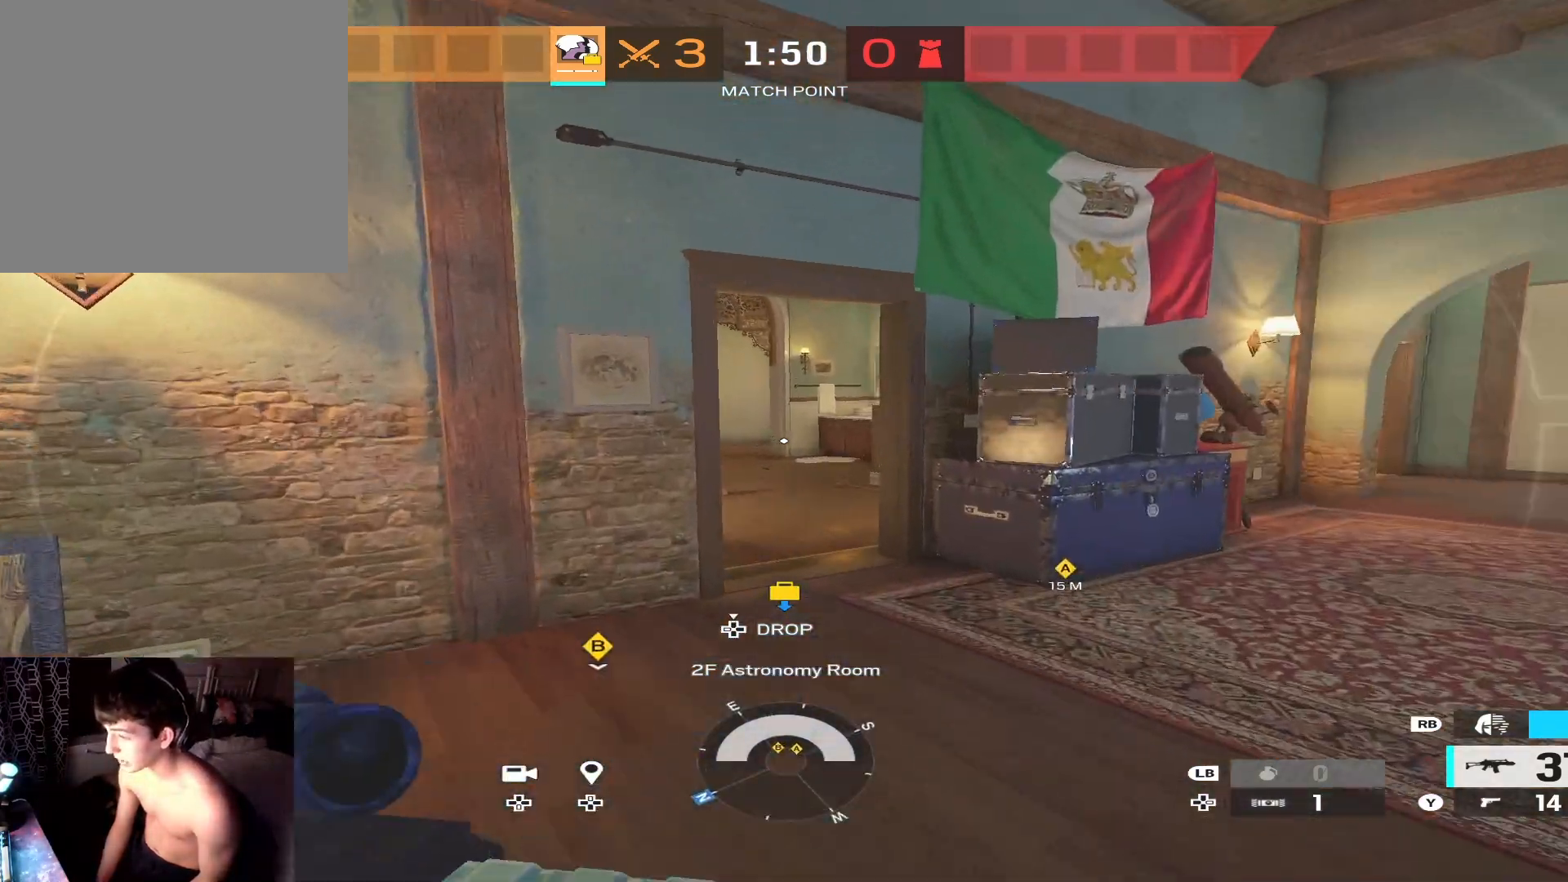
Gameplay with a controller (Xbox layout); each line is a JSON object with the inputs held at the frame after it. "events" lists button and stick changes between this image and that frame as [ms after this image, input, new state], when the widget could be followed in between.
{"buttons": [], "left_stick": "up", "right_stick": "center", "events": []}
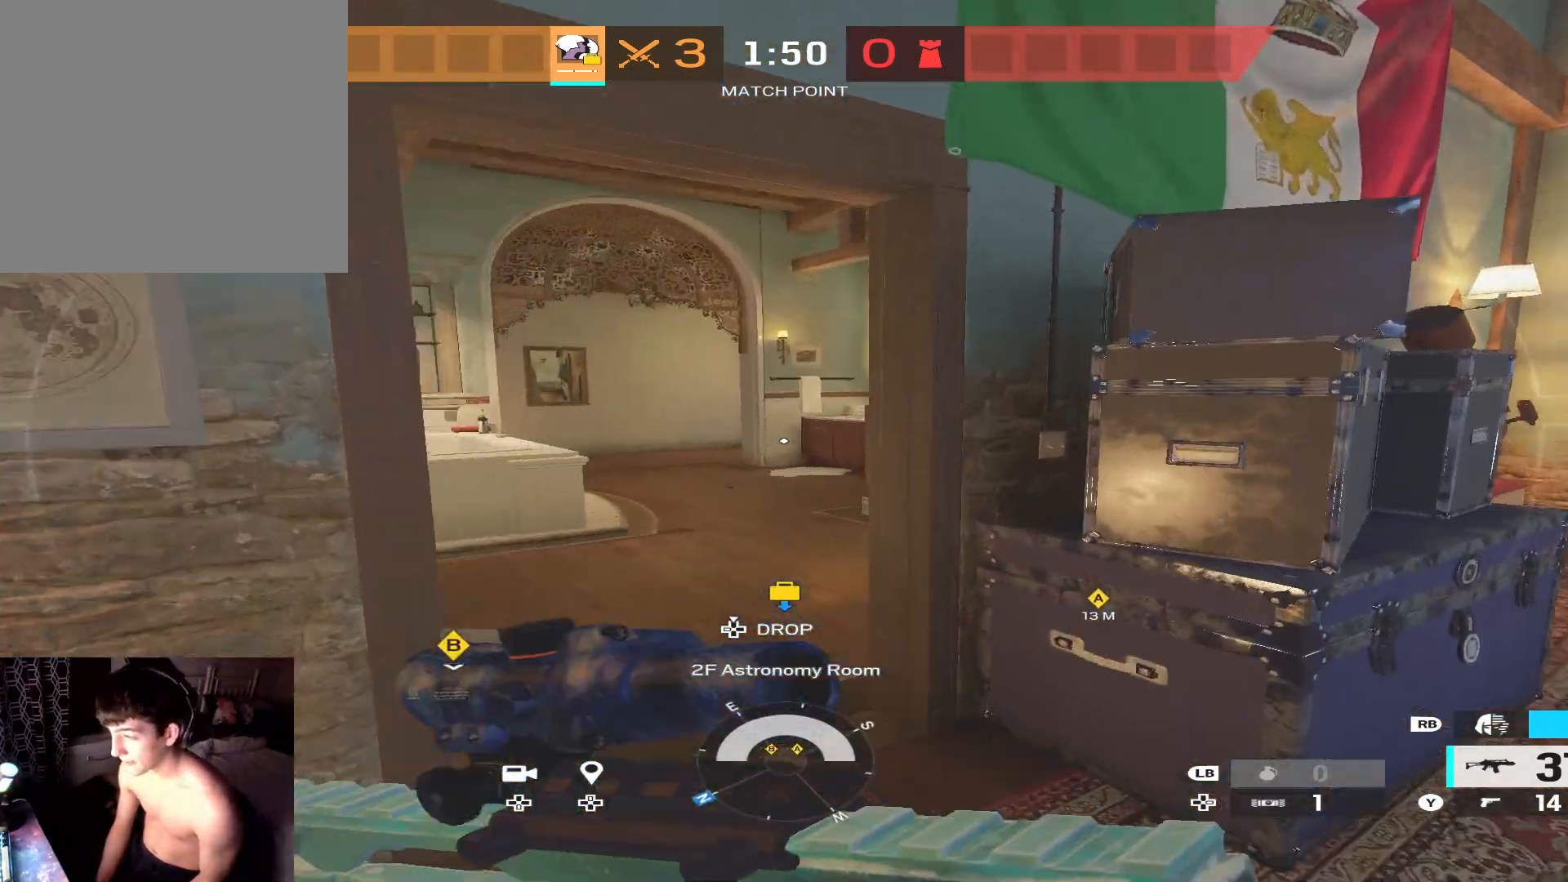
{"buttons": [], "left_stick": "up", "right_stick": "down-right", "events": [[233, "right_stick", "down-right"]]}
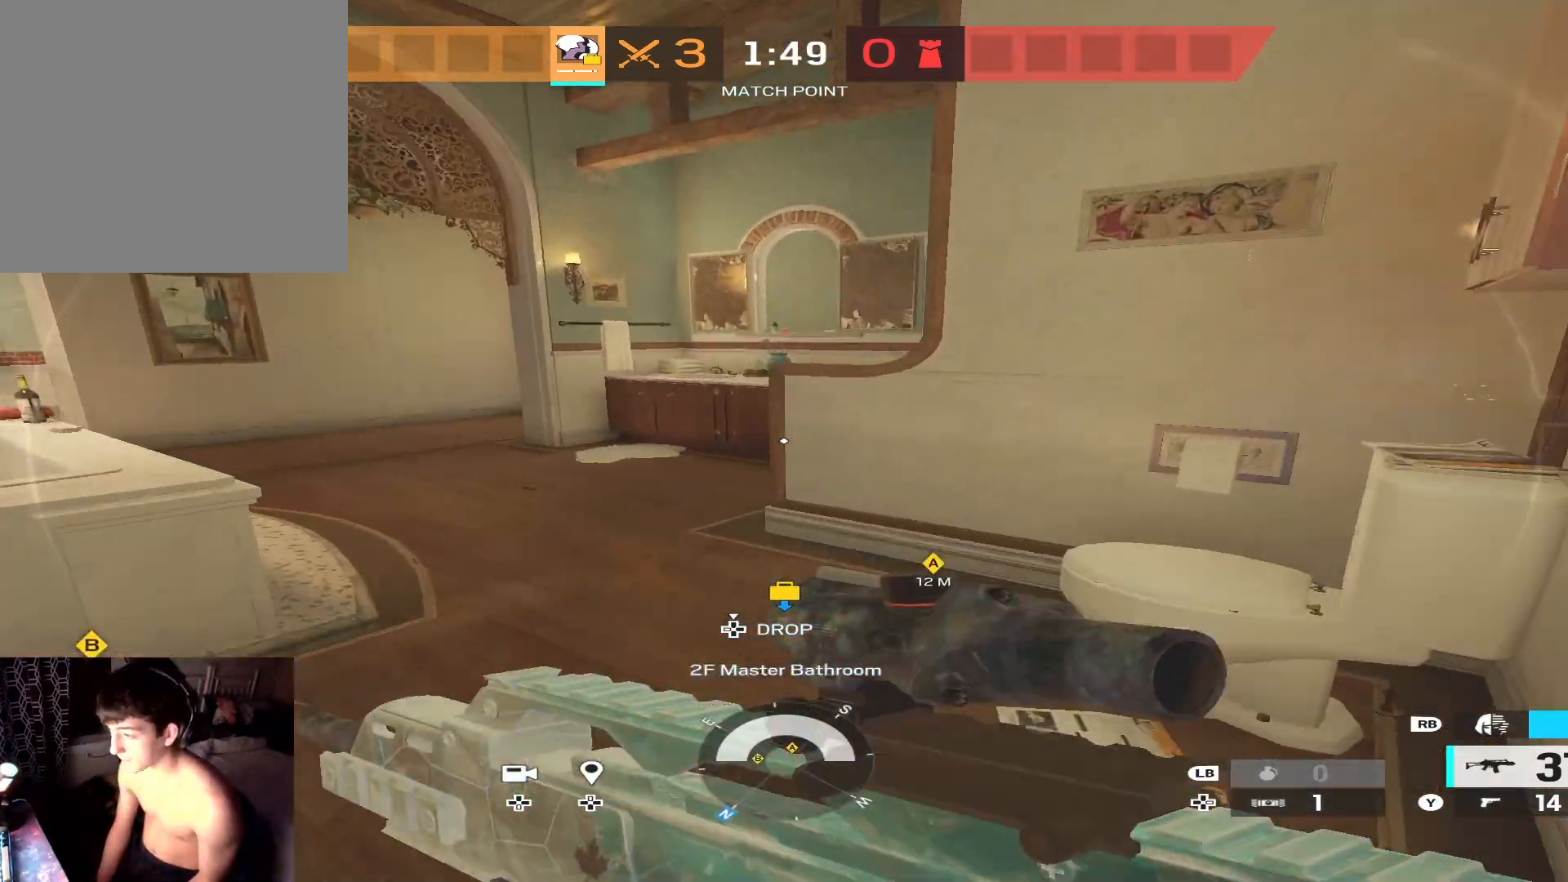
{"buttons": [], "left_stick": "up", "right_stick": "down-right", "events": []}
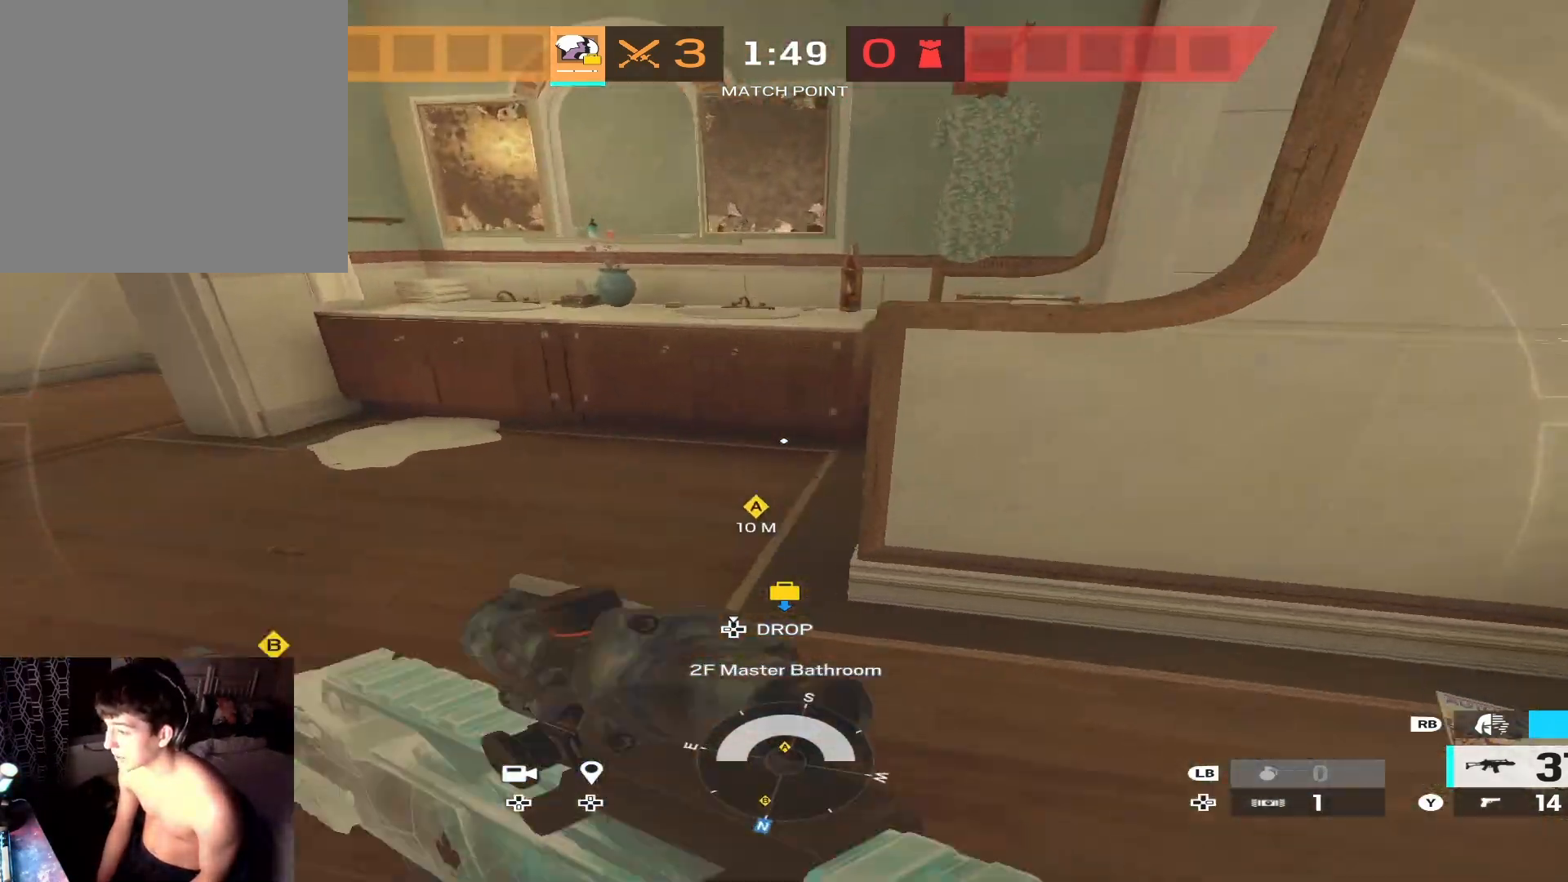
{"buttons": [], "left_stick": "up", "right_stick": "down-right", "events": []}
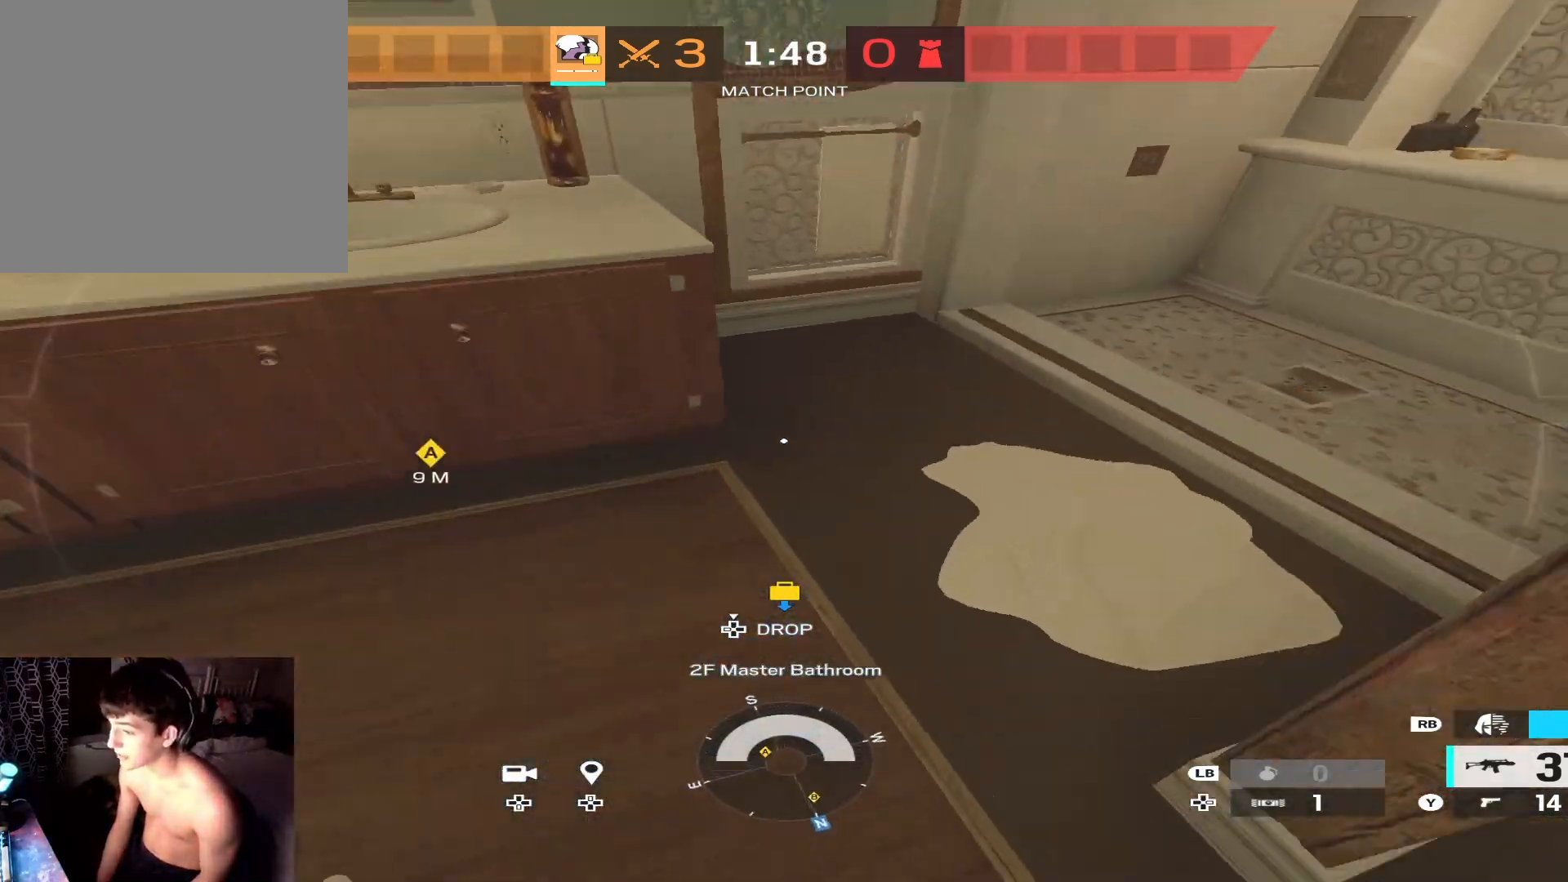
{"buttons": [], "left_stick": "up-right", "right_stick": "down-left", "events": [[133, "left_stick", "center"], [200, "right_stick", "down"], [300, "right_stick", "down-left"], [333, "left_stick", "up-right"]]}
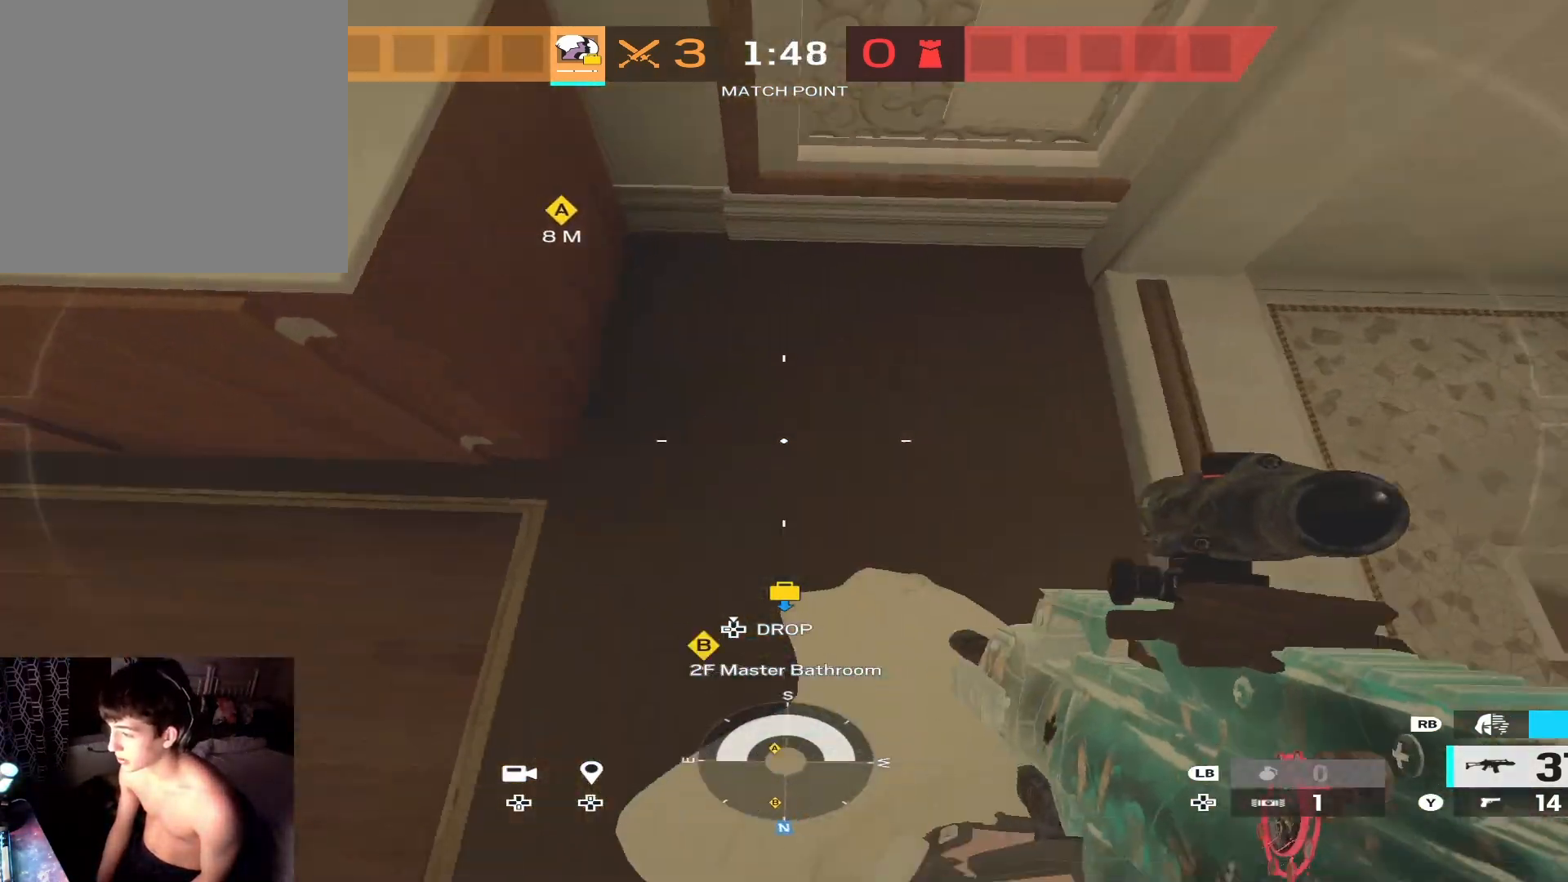
{"buttons": [], "left_stick": "up-right", "right_stick": "down-left", "events": [[133, "right_stick", "center"], [267, "right_stick", "down-left"]]}
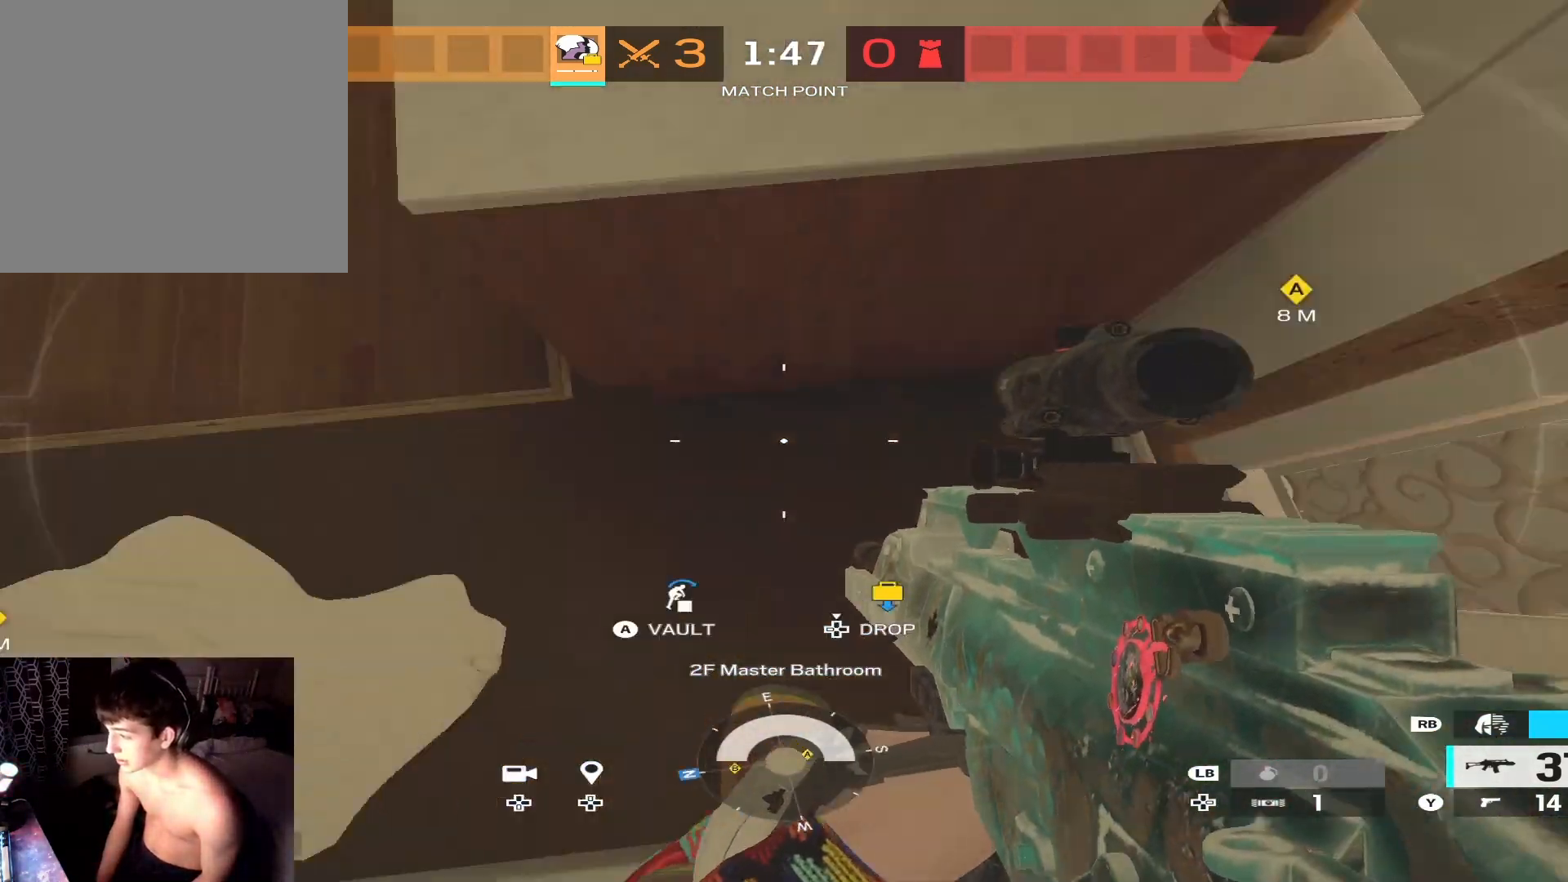
{"buttons": ["R2"], "left_stick": "right", "right_stick": "center", "events": [[33, "B", "down"], [33, "left_stick", "center"], [67, "right_stick", "left"], [100, "B", "up"], [133, "left_stick", "down"], [200, "right_stick", "up-left"], [267, "R2", "down"], [300, "left_stick", "center"], [300, "right_stick", "left"], [400, "right_stick", "center"], [433, "left_stick", "right"]]}
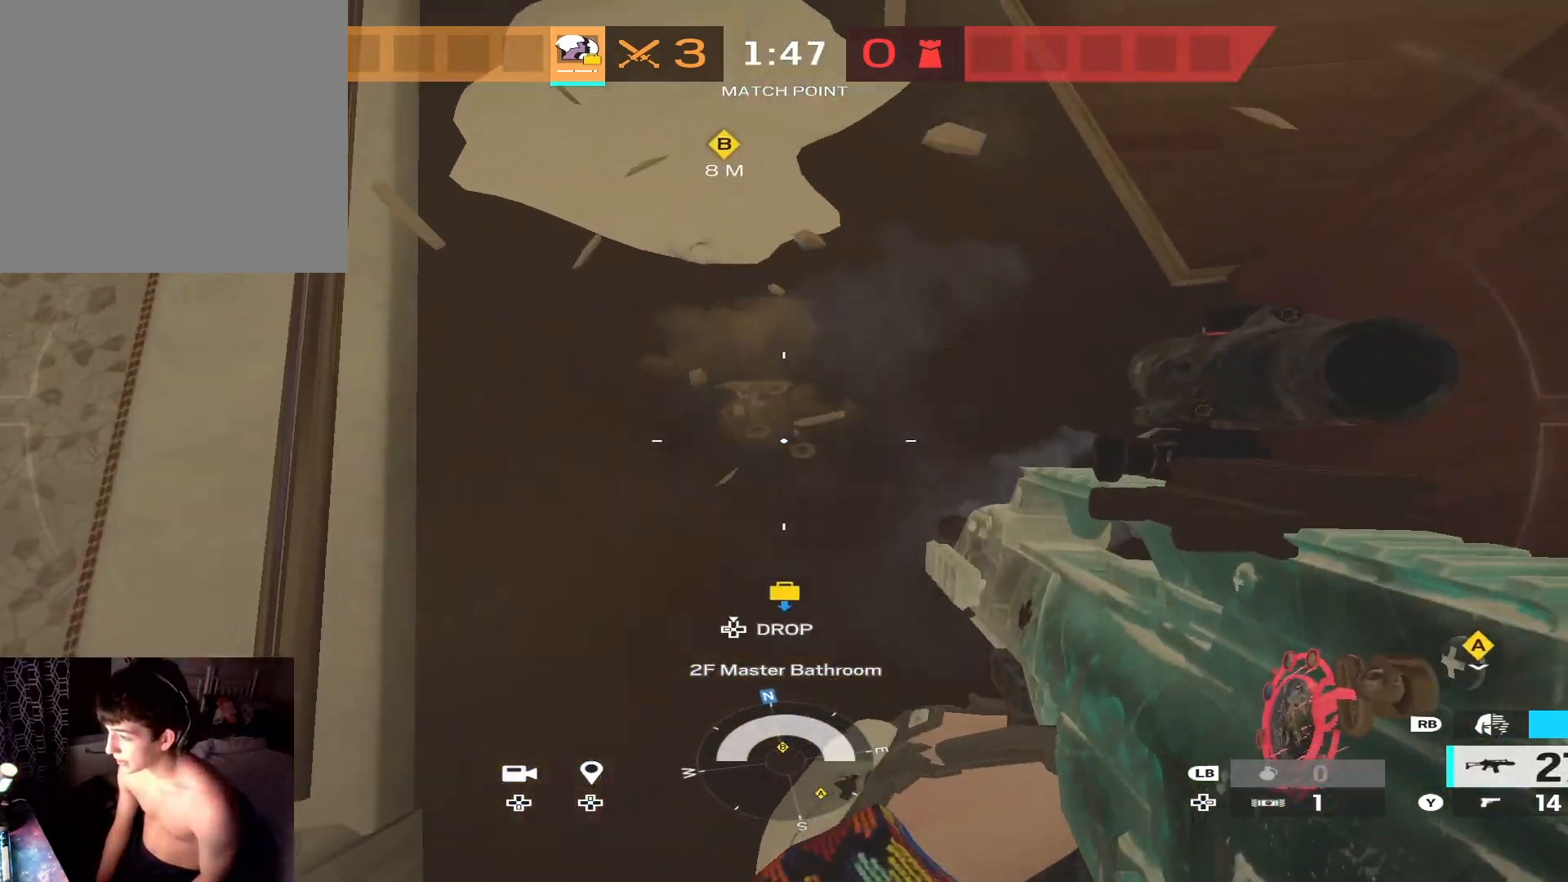
{"buttons": ["R2"], "left_stick": "center", "right_stick": "center", "events": [[67, "left_stick", "center"], [200, "right_stick", "down-left"], [400, "right_stick", "center"]]}
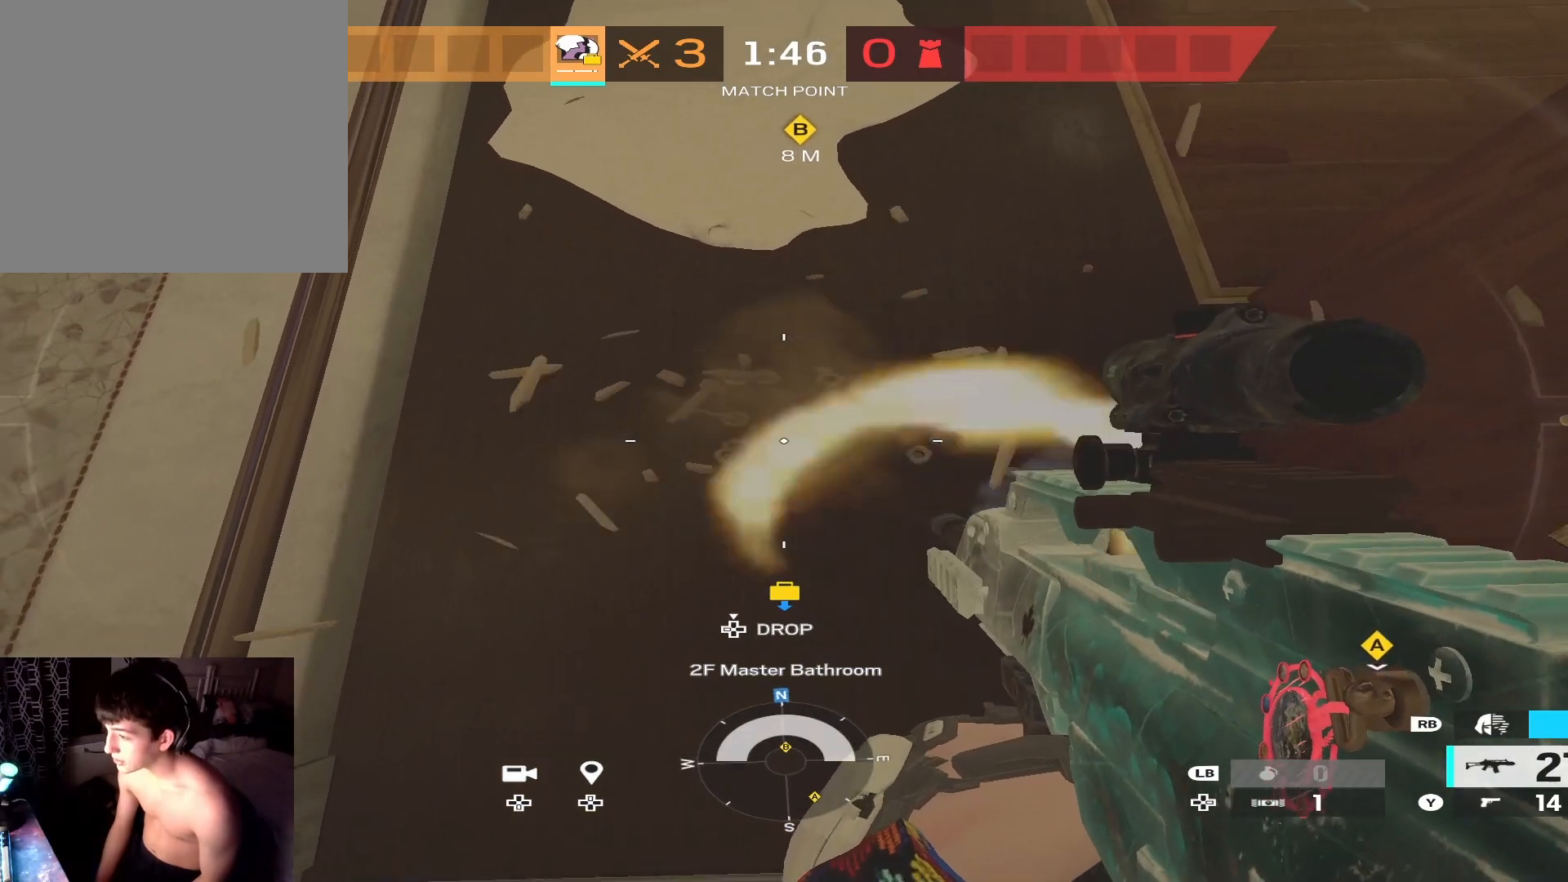
{"buttons": ["R2"], "left_stick": "center", "right_stick": "center", "events": []}
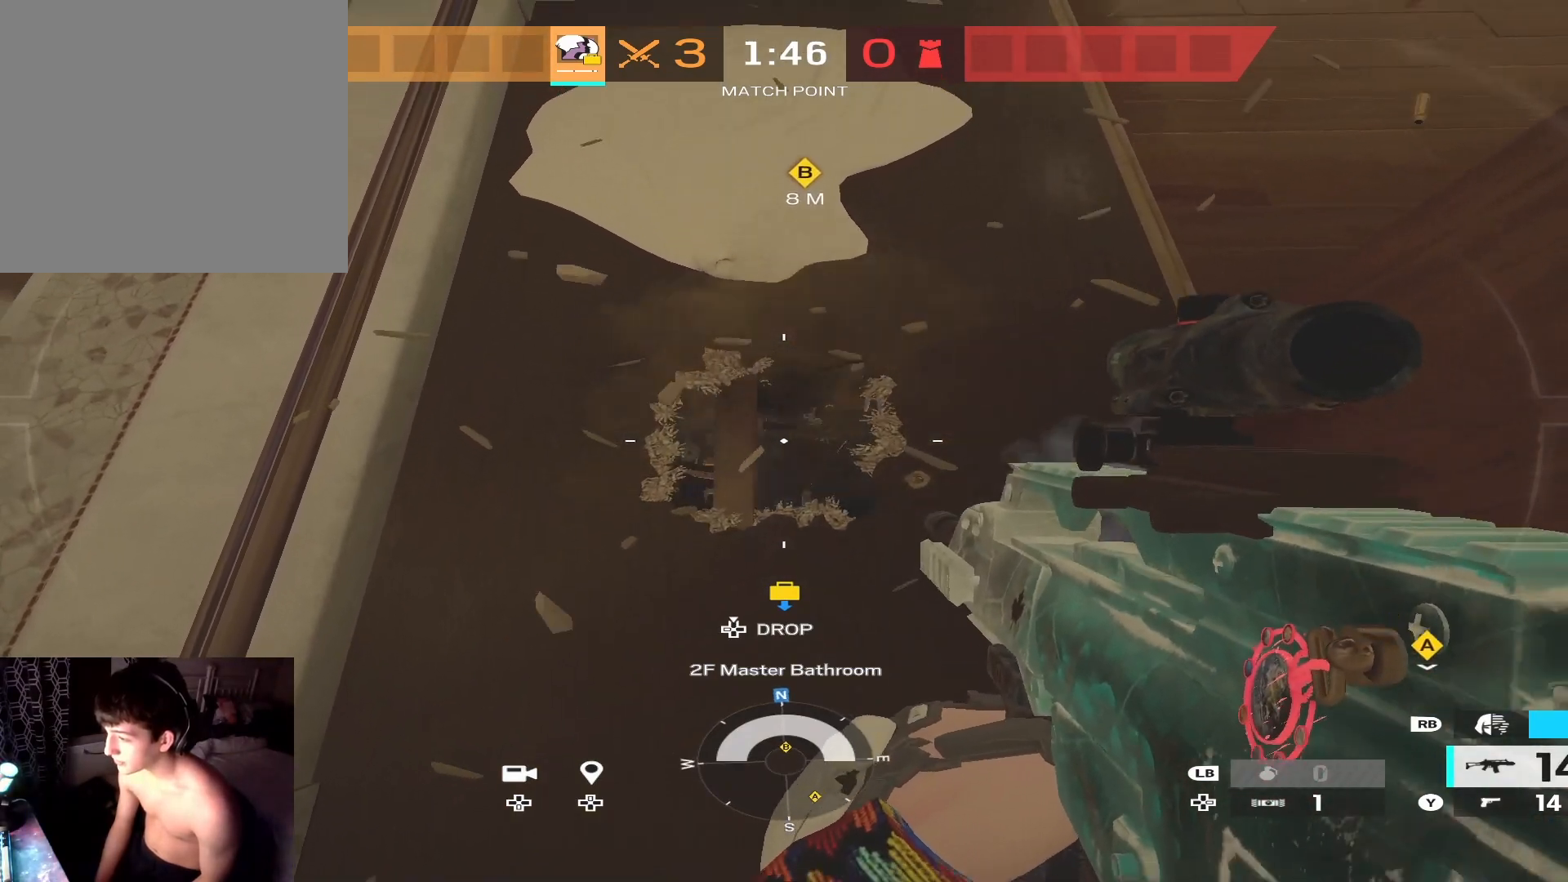
{"buttons": [], "left_stick": "up-right", "right_stick": "center", "events": [[133, "R2", "up"], [167, "X", "down"], [267, "X", "up"], [367, "left_stick", "up-right"]]}
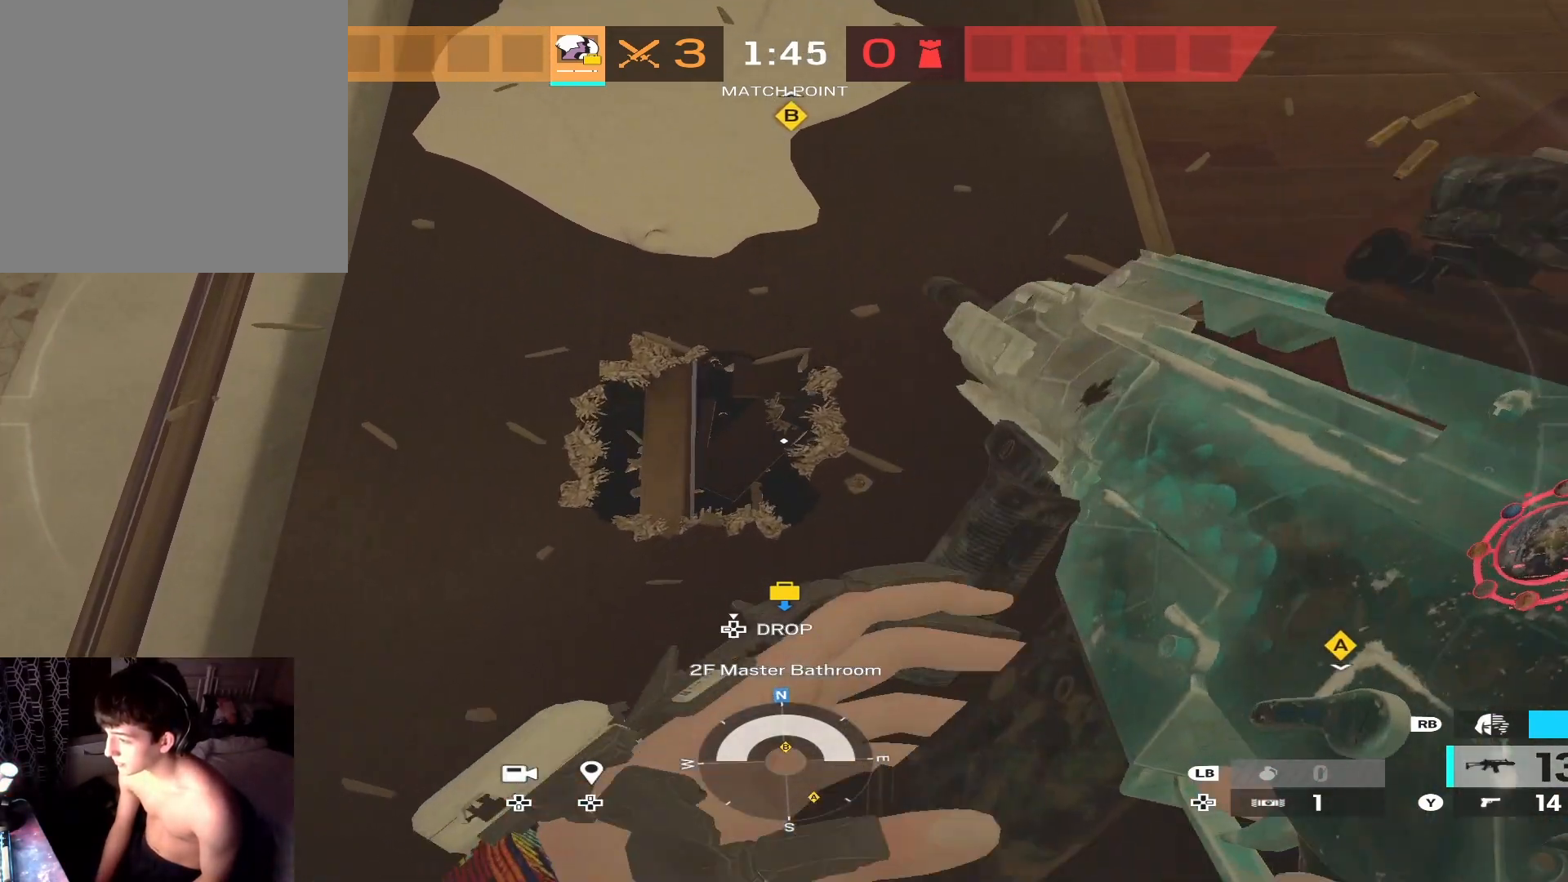
{"buttons": [], "left_stick": "down", "right_stick": "center", "events": [[33, "left_stick", "up"], [200, "left_stick", "center"], [200, "right_stick", "down-left"], [300, "right_stick", "up"], [333, "left_stick", "down"], [400, "right_stick", "center"]]}
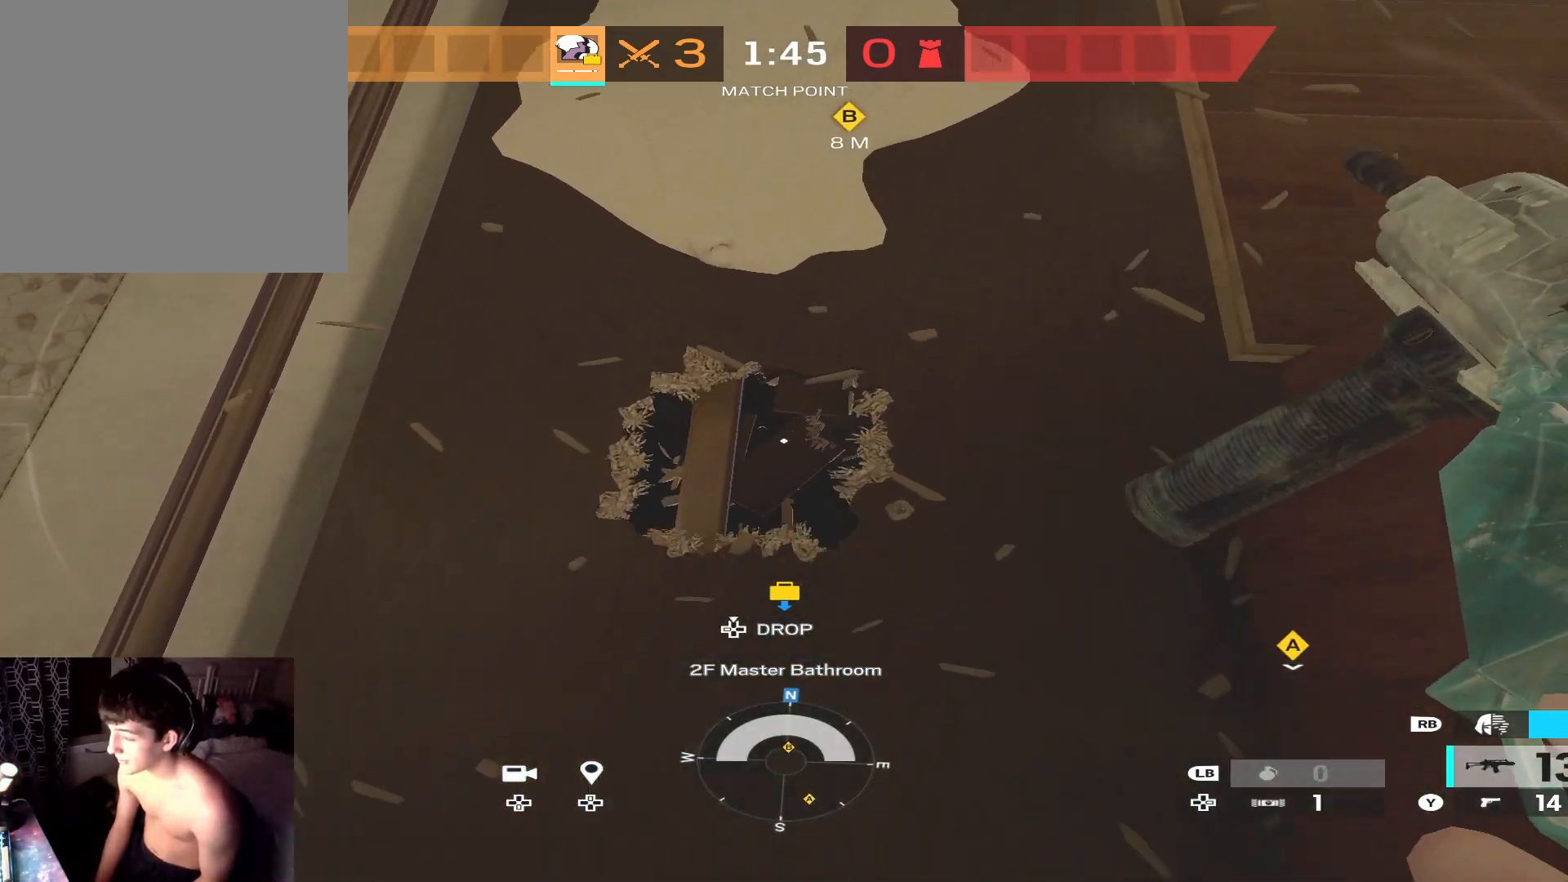
{"buttons": [], "left_stick": "center", "right_stick": "center", "events": [[100, "left_stick", "center"], [133, "right_stick", "up-right"], [267, "right_stick", "center"]]}
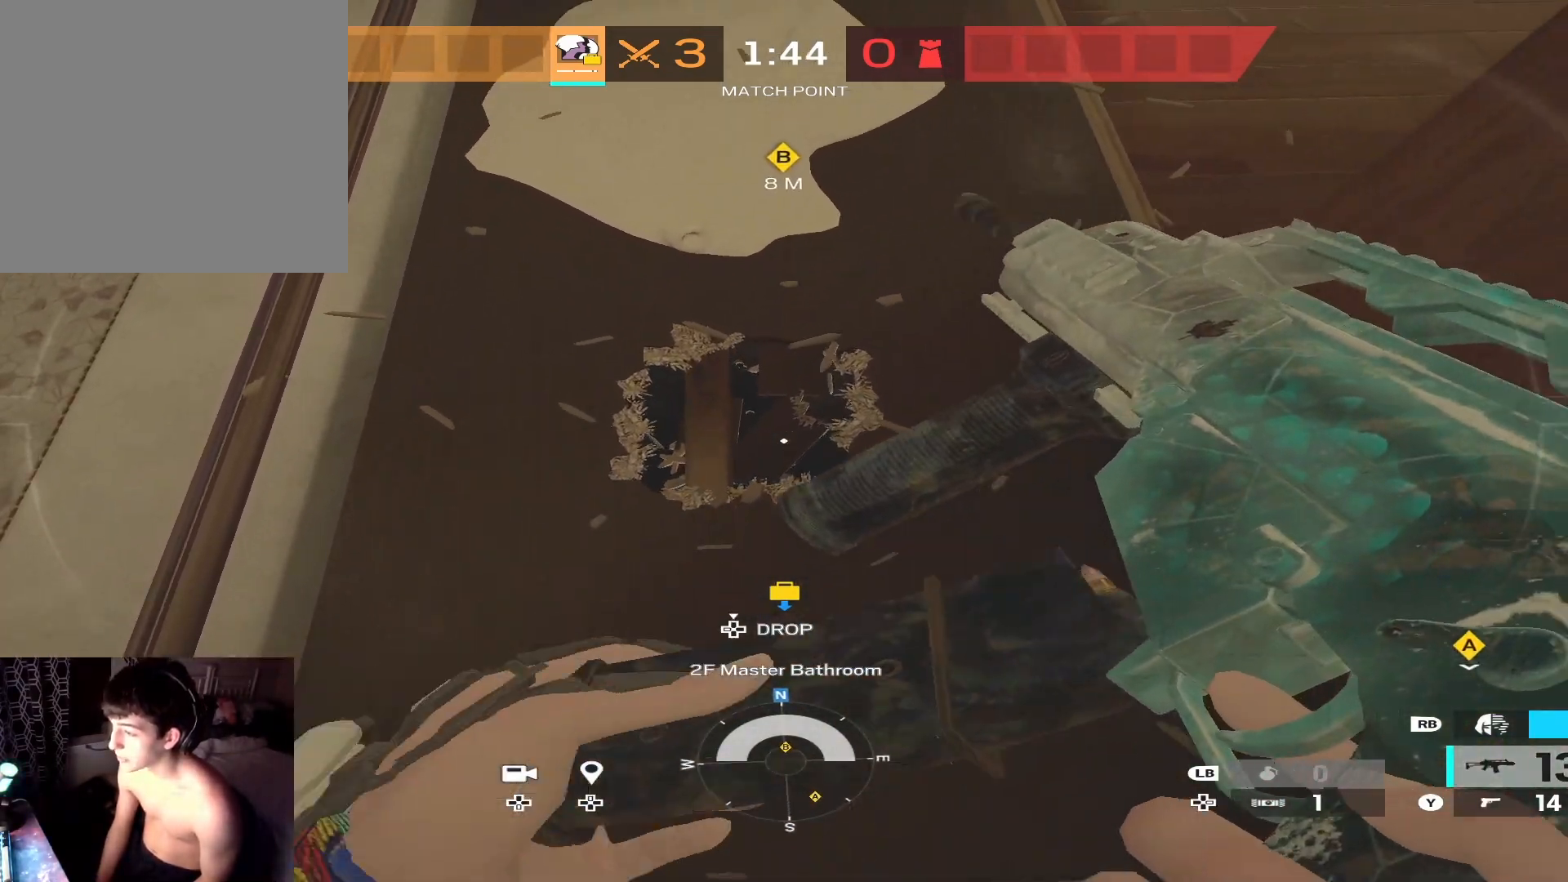
{"buttons": ["R2"], "left_stick": "center", "right_stick": "down", "events": [[367, "R2", "down"], [433, "right_stick", "down"]]}
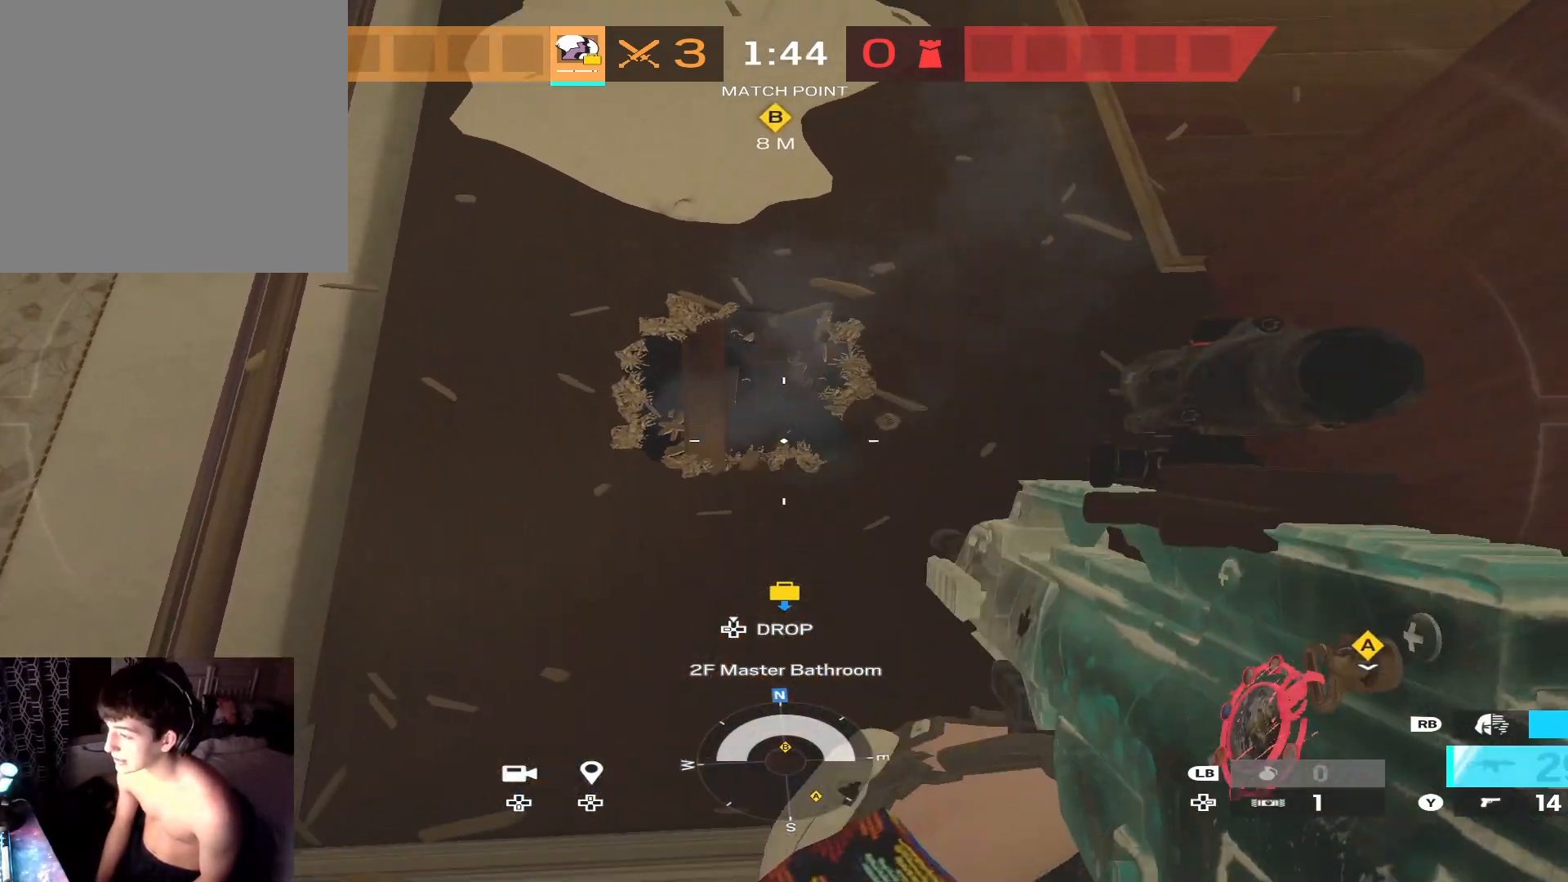
{"buttons": ["R2"], "left_stick": "center", "right_stick": "center", "events": [[167, "right_stick", "center"]]}
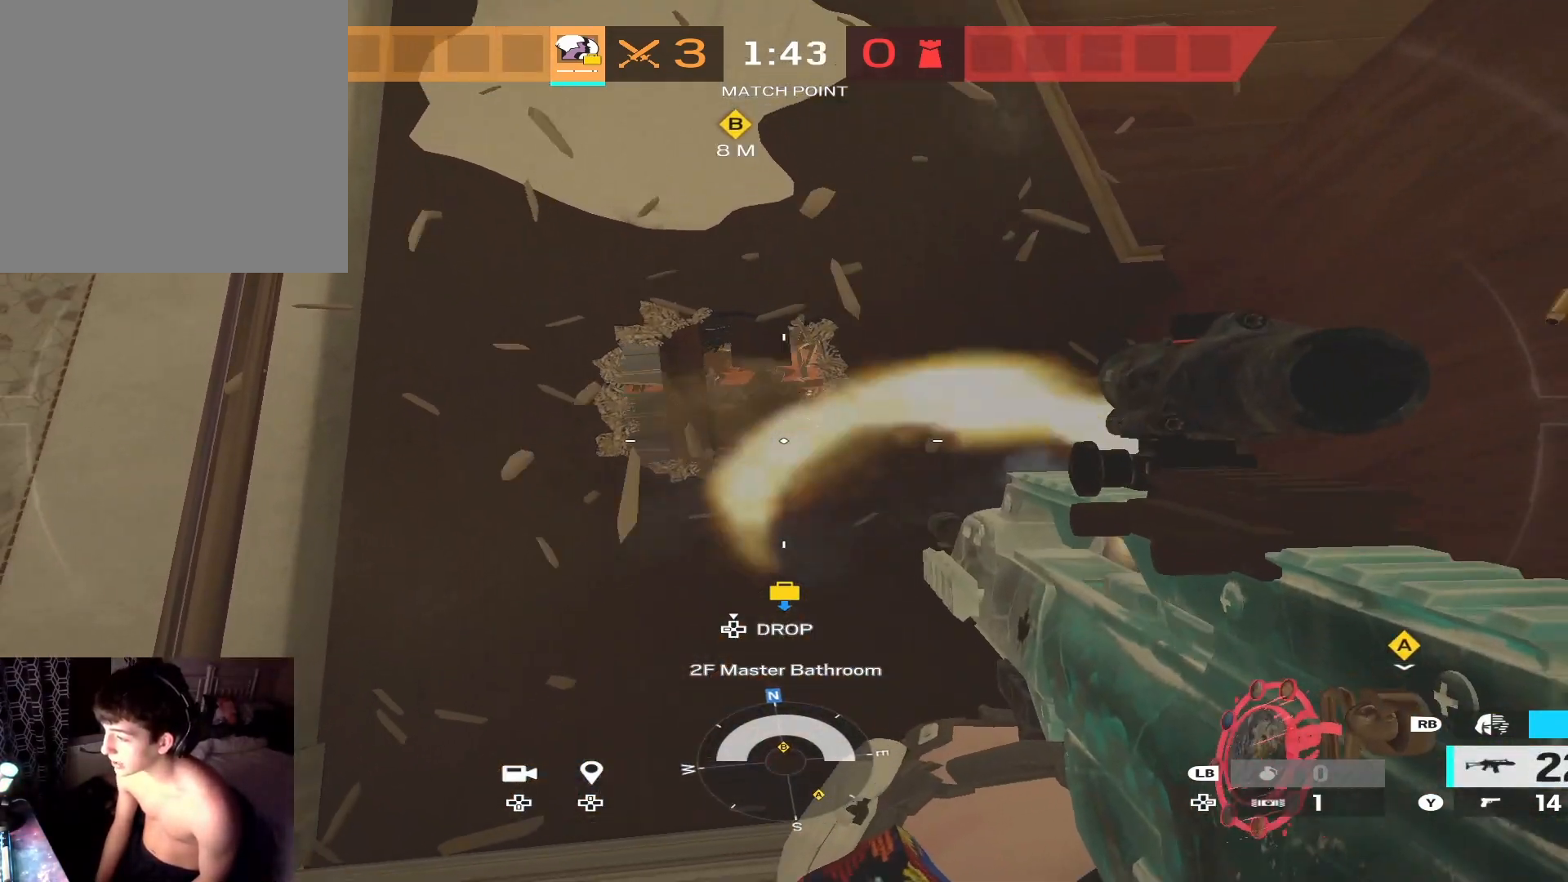
{"buttons": [], "left_stick": "up-left", "right_stick": "center", "events": [[233, "R2", "up"], [333, "X", "down"], [400, "X", "up"], [467, "left_stick", "up-left"]]}
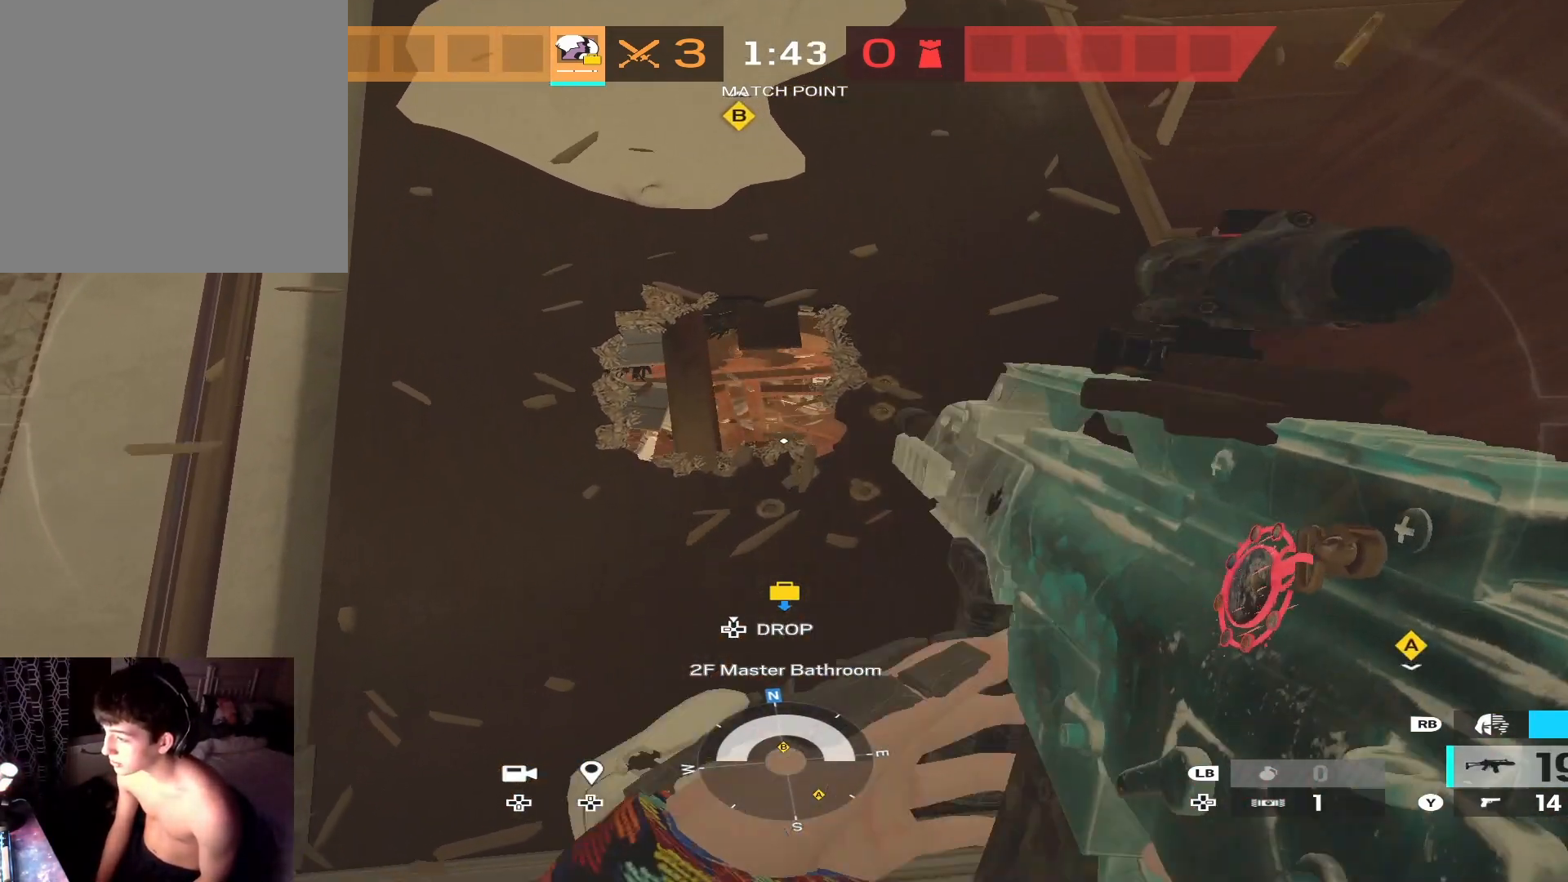
{"buttons": [], "left_stick": "center", "right_stick": "right", "events": [[67, "right_stick", "right"], [367, "left_stick", "left"], [467, "left_stick", "center"]]}
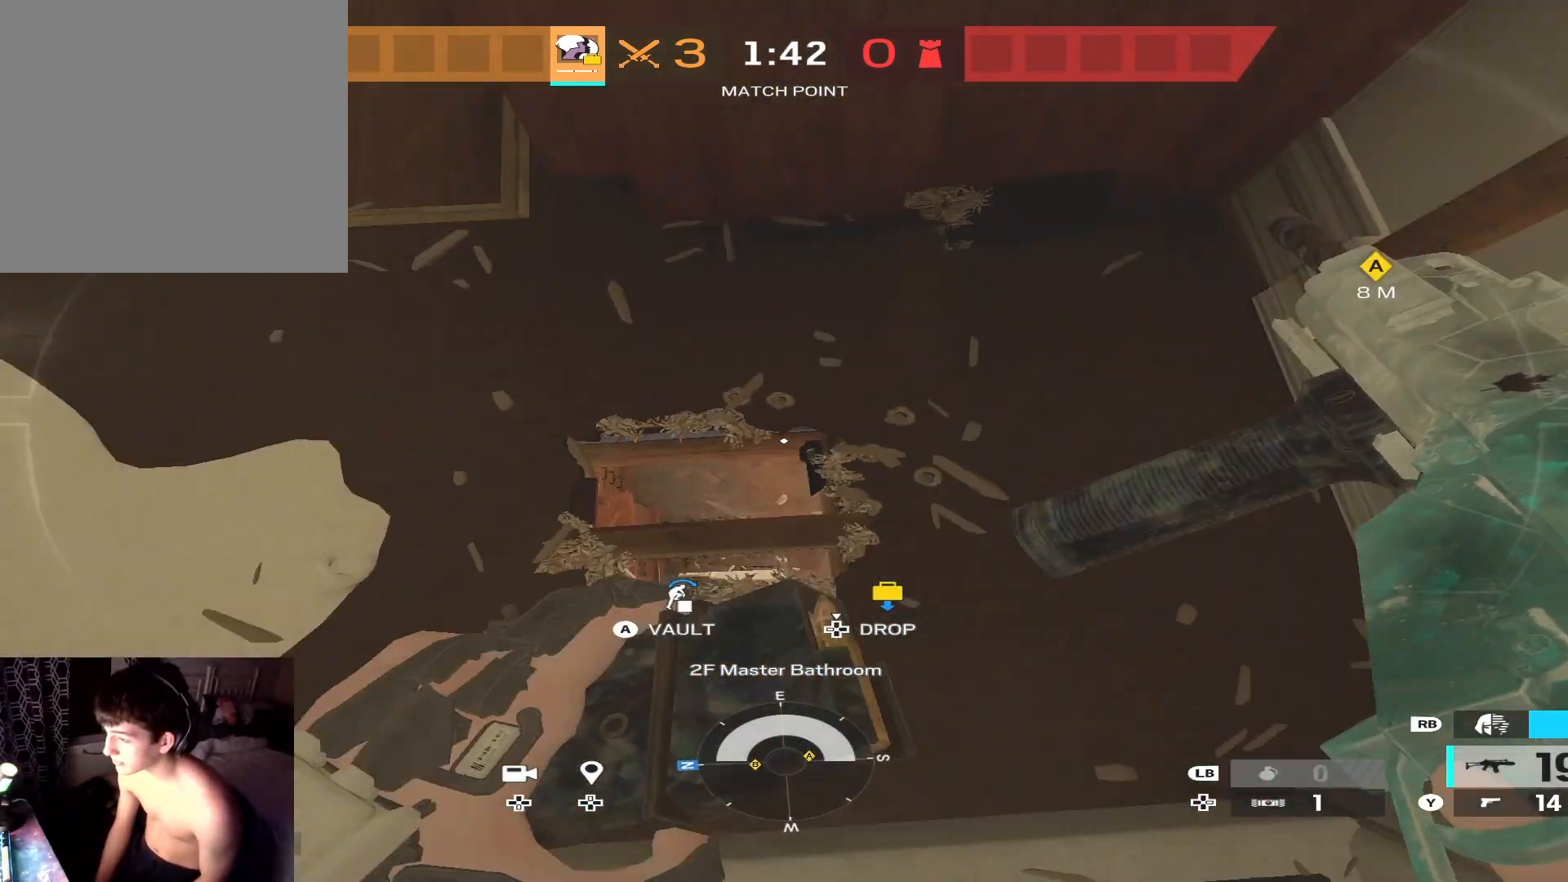
{"buttons": [], "left_stick": "center", "right_stick": "right", "events": [[167, "left_stick", "left"], [300, "right_stick", "down-right"], [400, "left_stick", "center"], [400, "right_stick", "right"]]}
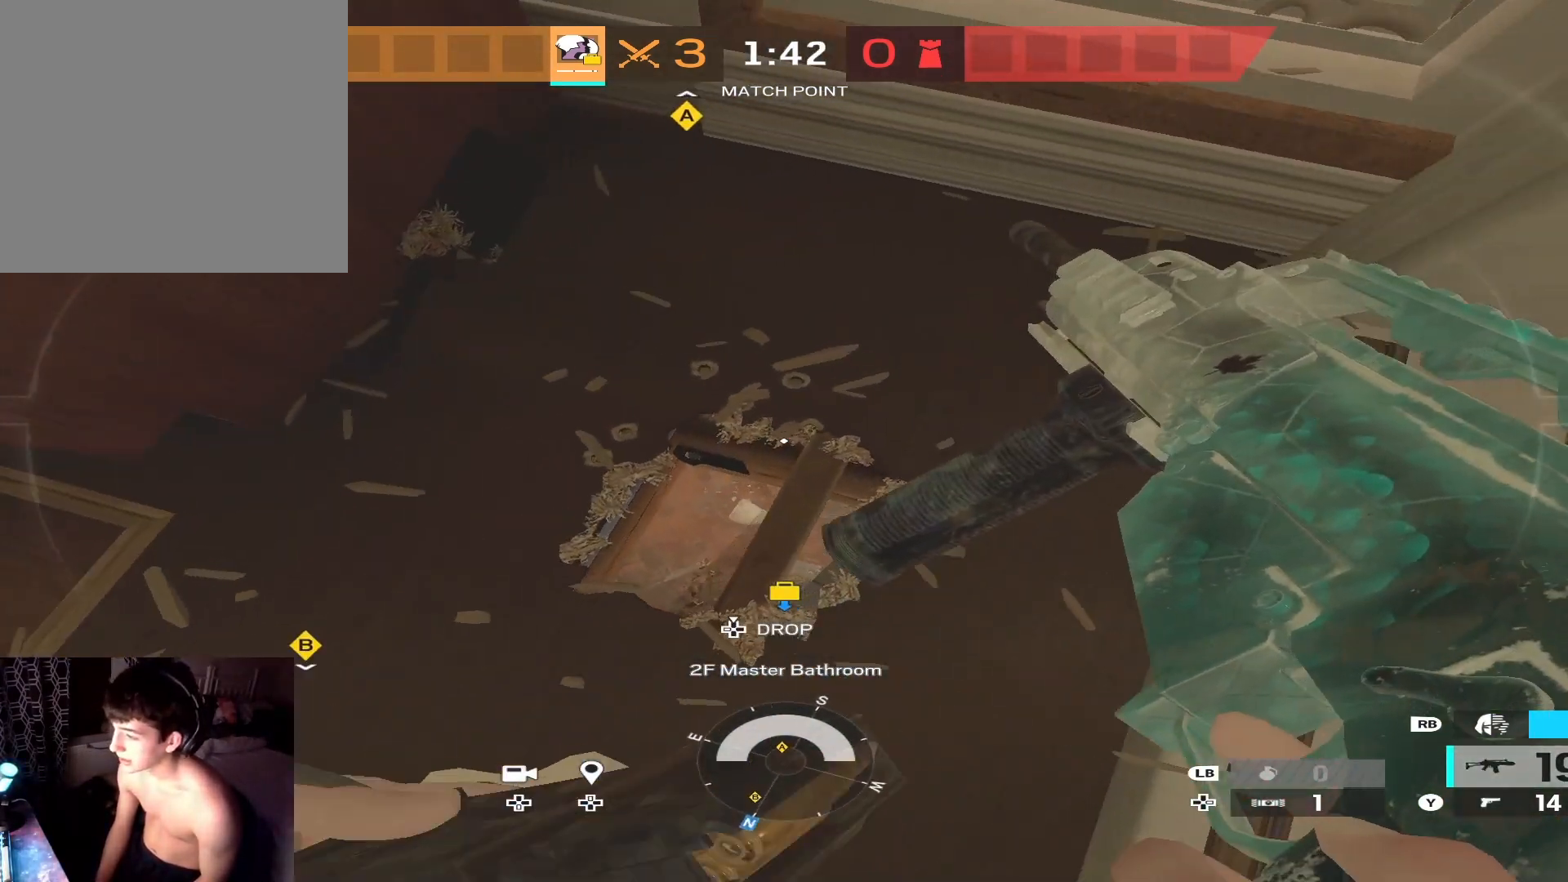
{"buttons": [], "left_stick": "right", "right_stick": "up-left", "events": [[33, "right_stick", "center"], [67, "left_stick", "up-left"], [167, "right_stick", "left"], [233, "left_stick", "right"], [400, "right_stick", "up-left"]]}
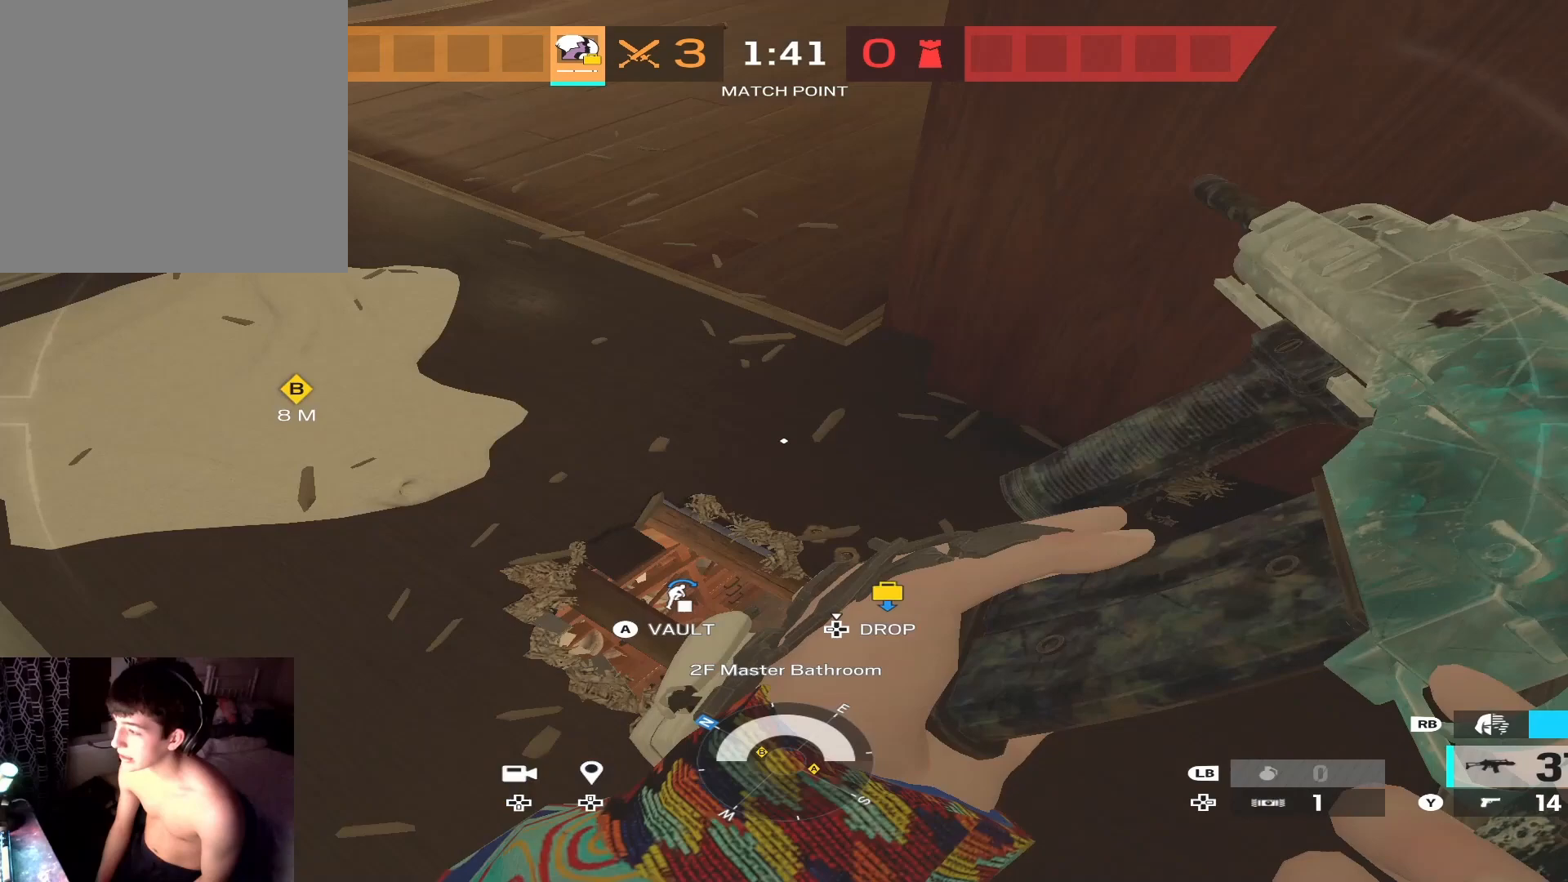
{"buttons": [], "left_stick": "down", "right_stick": "center", "events": [[33, "left_stick", "center"], [67, "right_stick", "up-right"], [233, "left_stick", "down-right"], [233, "right_stick", "up"], [333, "right_stick", "center"], [467, "left_stick", "down"]]}
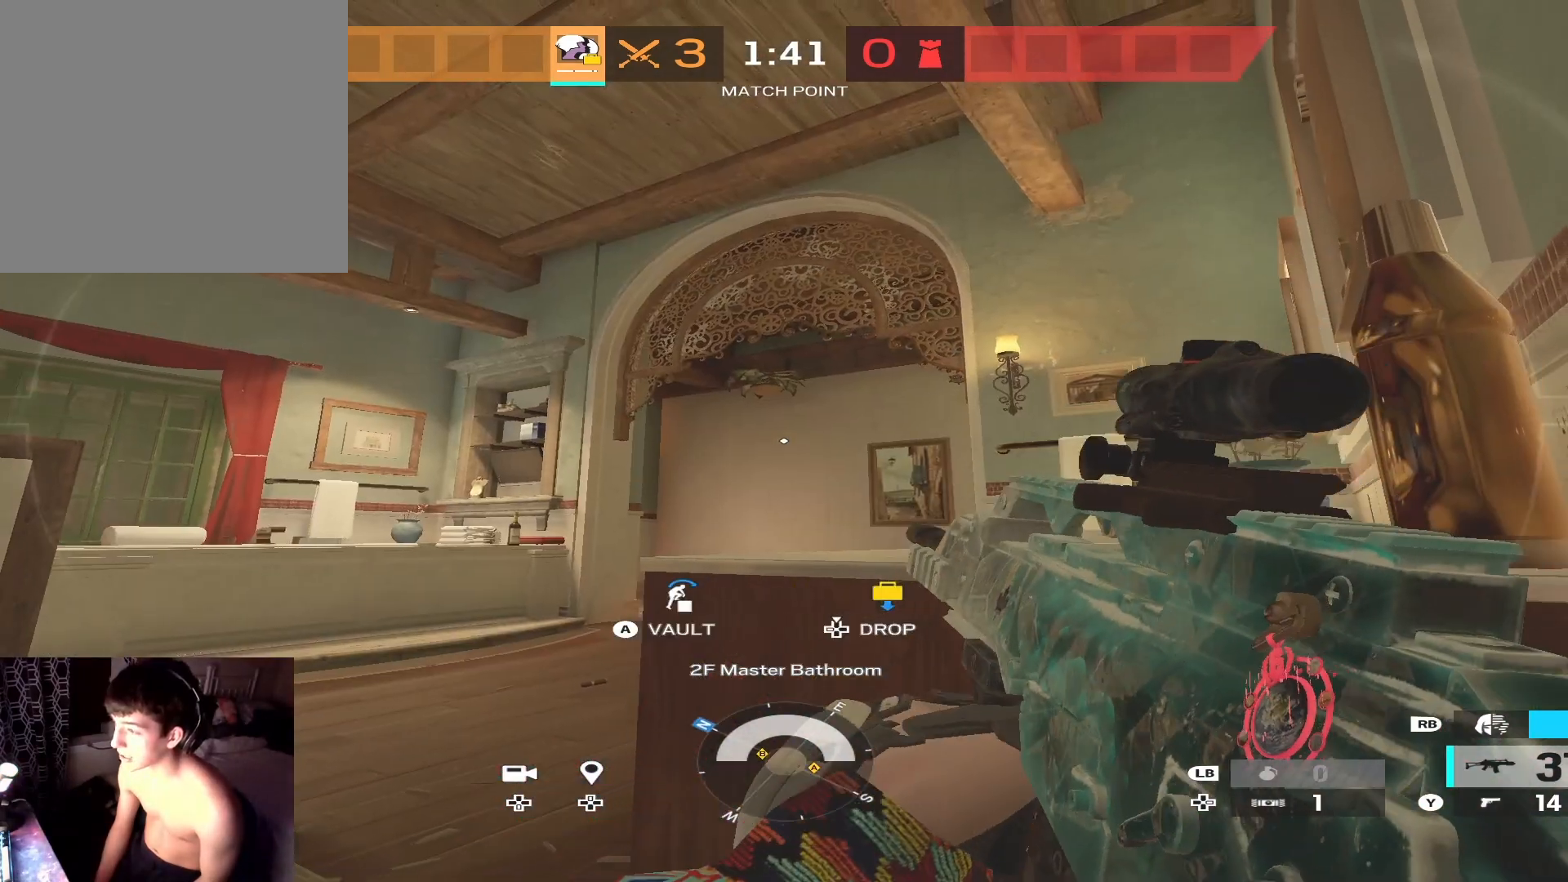
{"buttons": [], "left_stick": "center", "right_stick": "center", "events": [[67, "right_stick", "left"], [167, "left_stick", "center"], [200, "right_stick", "center"]]}
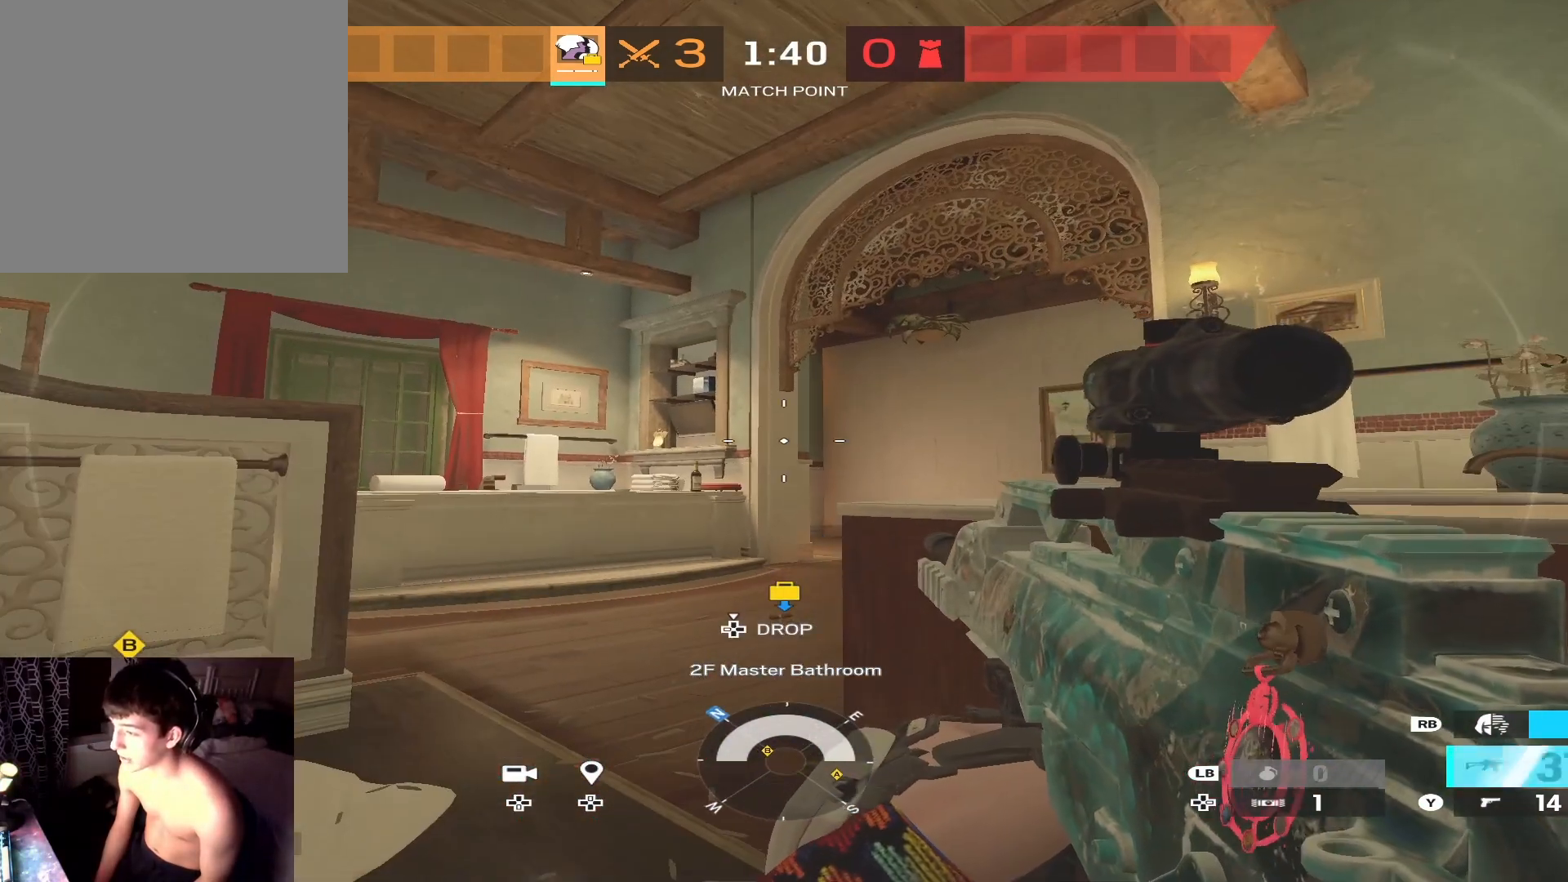
{"buttons": [], "left_stick": "right", "right_stick": "down-left", "events": [[133, "right_stick", "down"], [167, "left_stick", "right"], [233, "right_stick", "center"], [333, "right_stick", "down-left"]]}
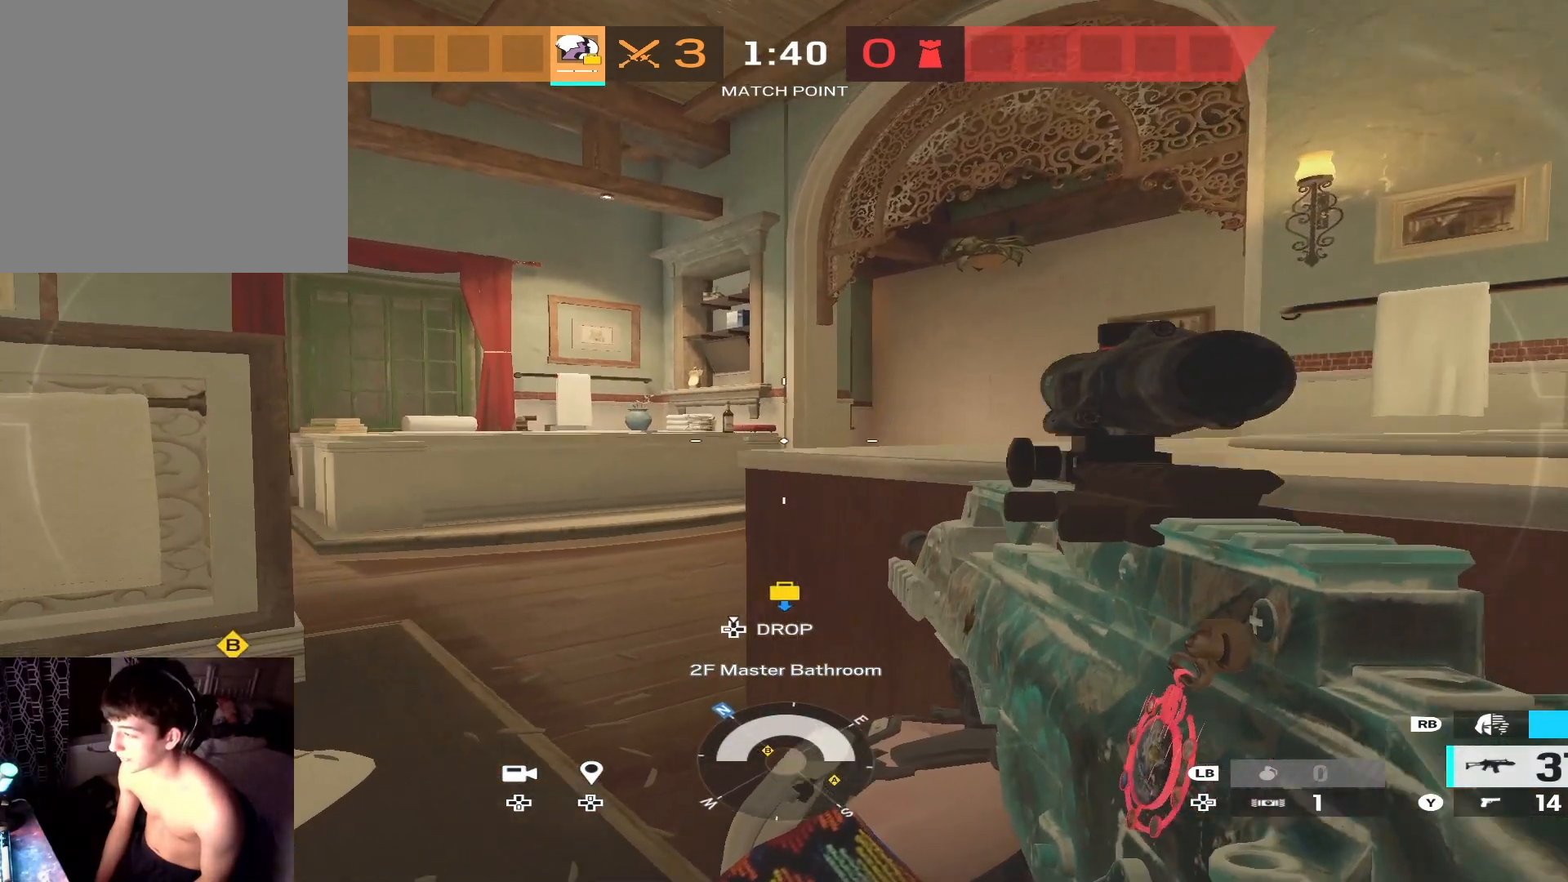
{"buttons": ["L2", "R3"], "left_stick": "right", "right_stick": "center", "events": [[167, "right_stick", "center"], [333, "right_stick", "left"], [400, "L2", "down"], [500, "R3", "down"], [500, "right_stick", "center"]]}
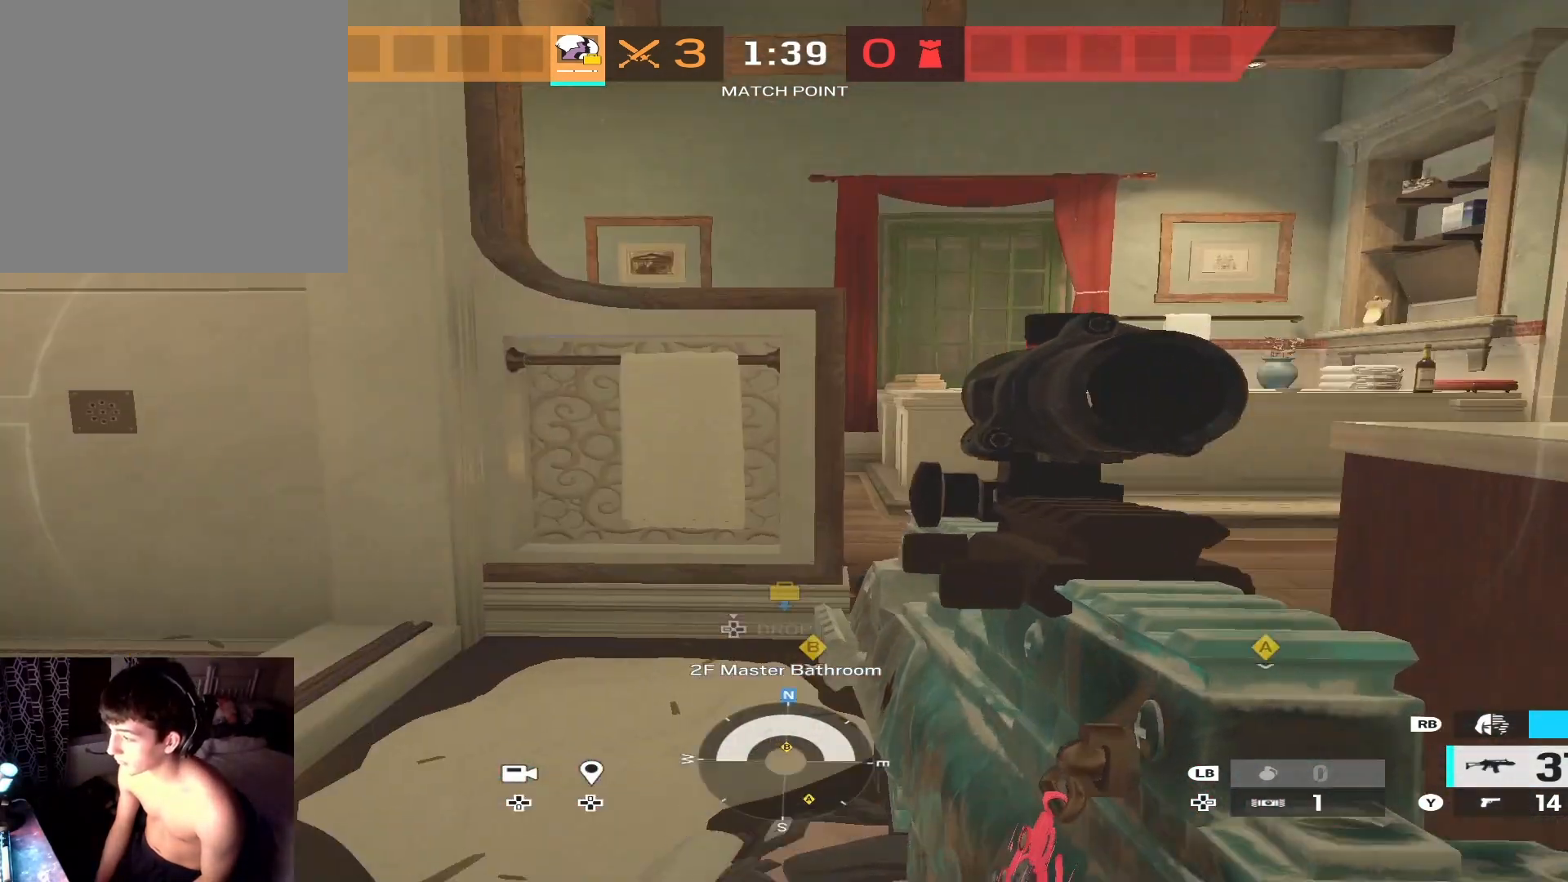
{"buttons": ["L2"], "left_stick": "right", "right_stick": "center", "events": [[133, "R3", "up"]]}
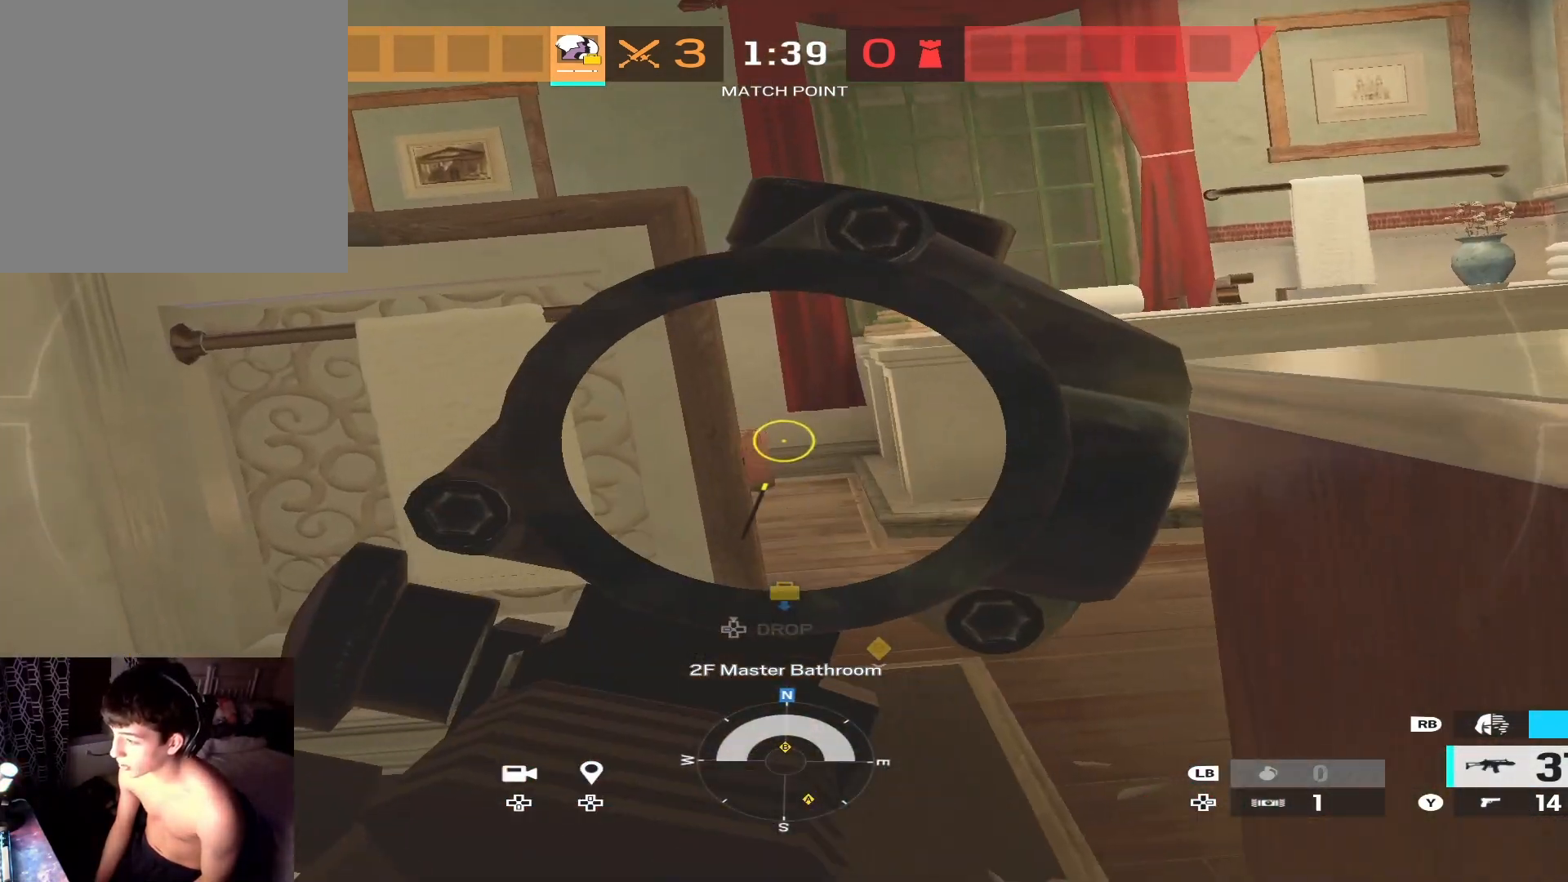
{"buttons": ["L2"], "left_stick": "right", "right_stick": "center", "events": [[33, "right_stick", "down-left"], [100, "right_stick", "center"], [333, "right_stick", "right"], [400, "right_stick", "center"]]}
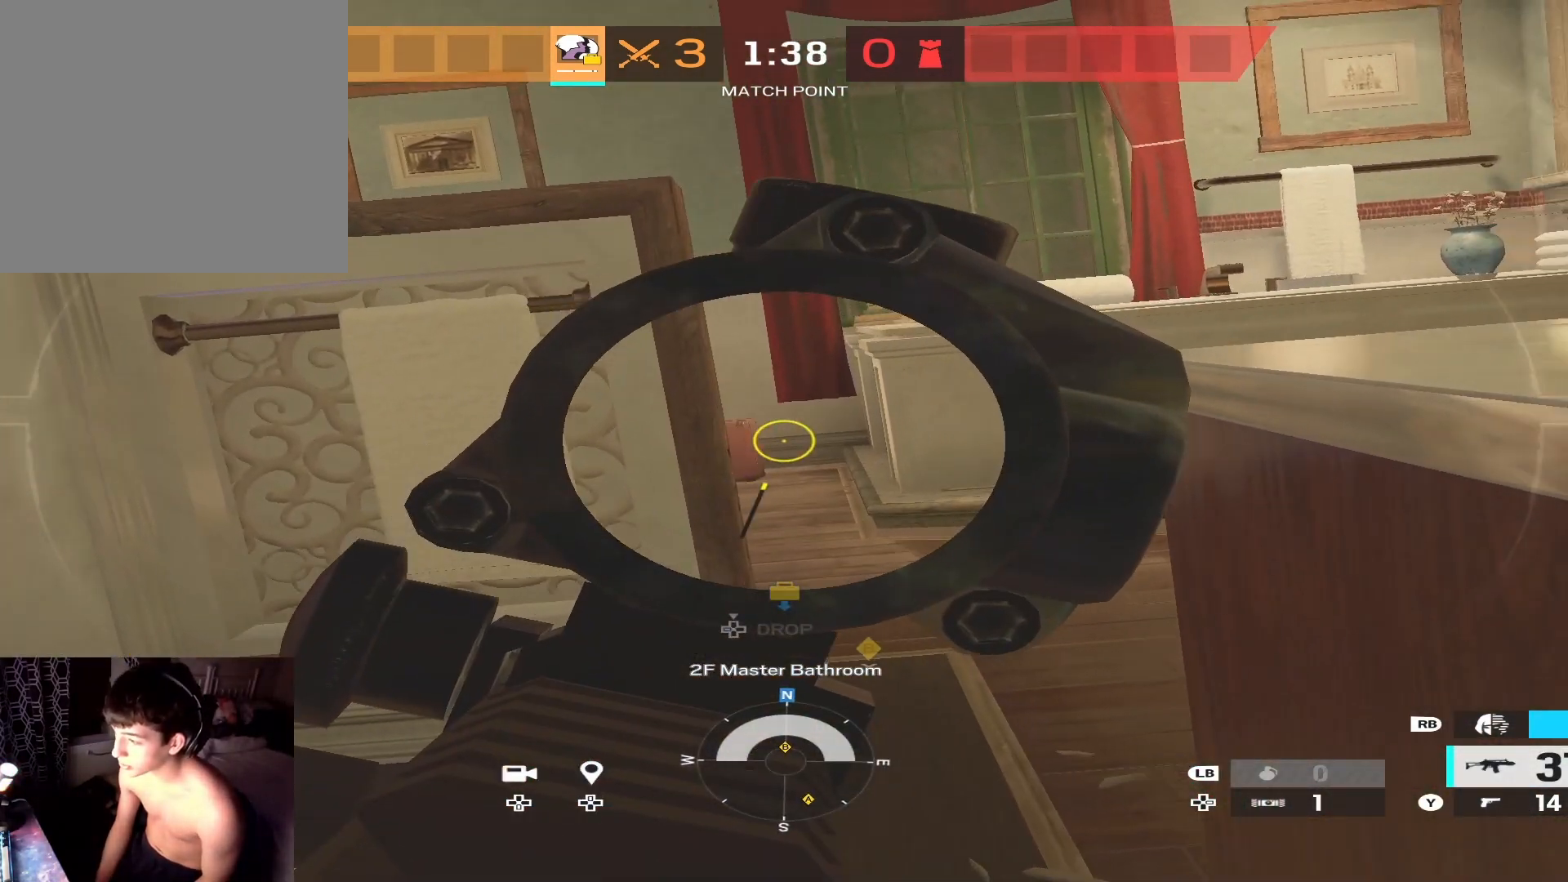
{"buttons": ["L2"], "left_stick": "right", "right_stick": "center", "events": [[67, "right_stick", "left"], [167, "right_stick", "center"], [367, "right_stick", "right"], [433, "right_stick", "center"]]}
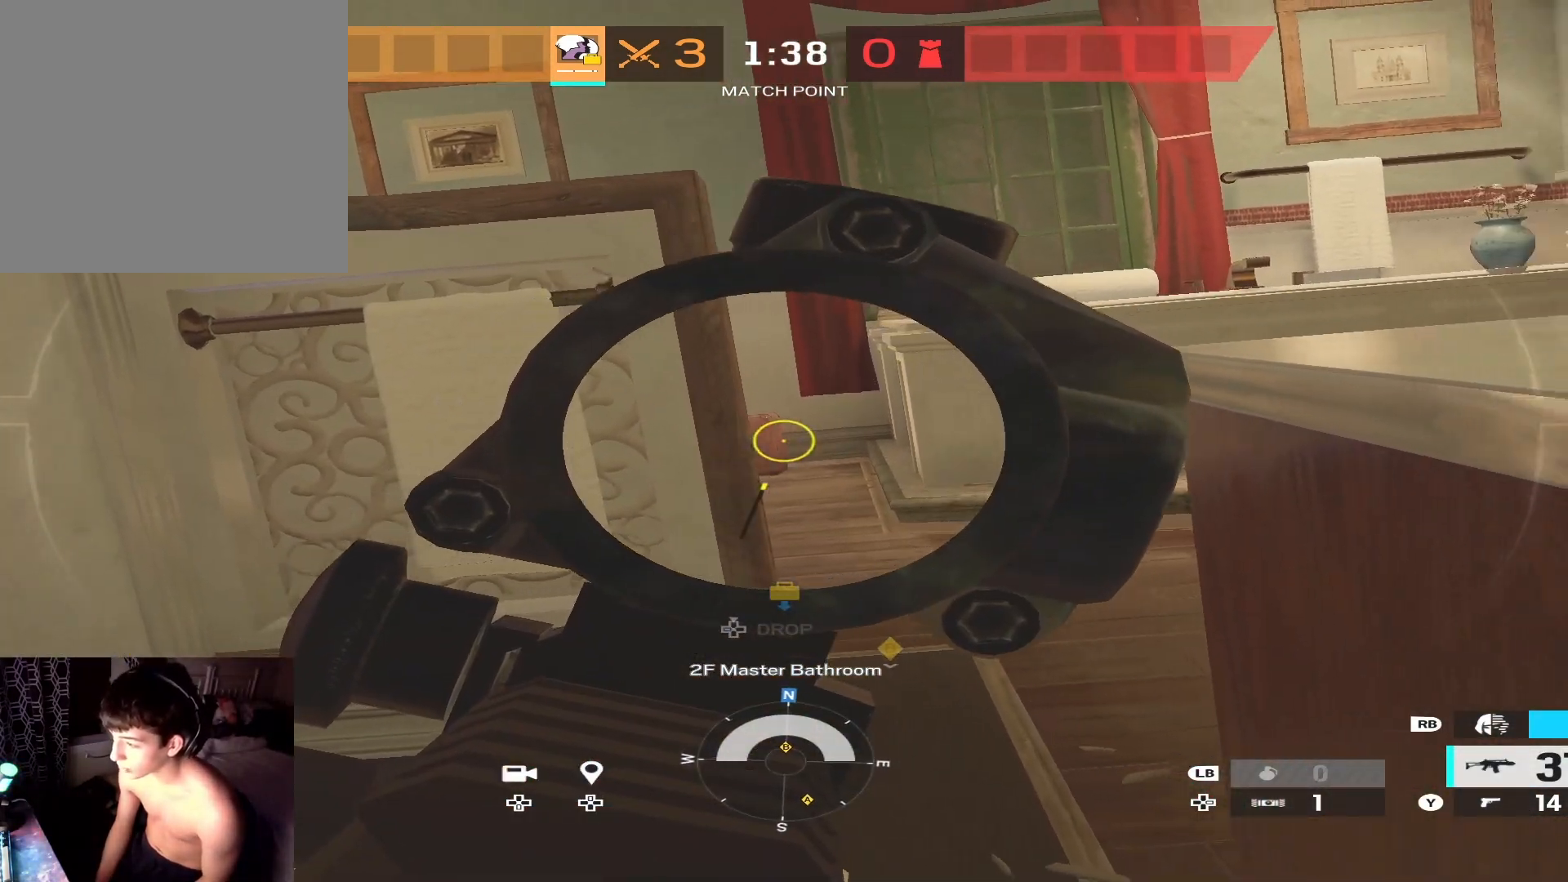
{"buttons": ["L2"], "left_stick": "down-right", "right_stick": "center", "events": [[267, "left_stick", "down-right"]]}
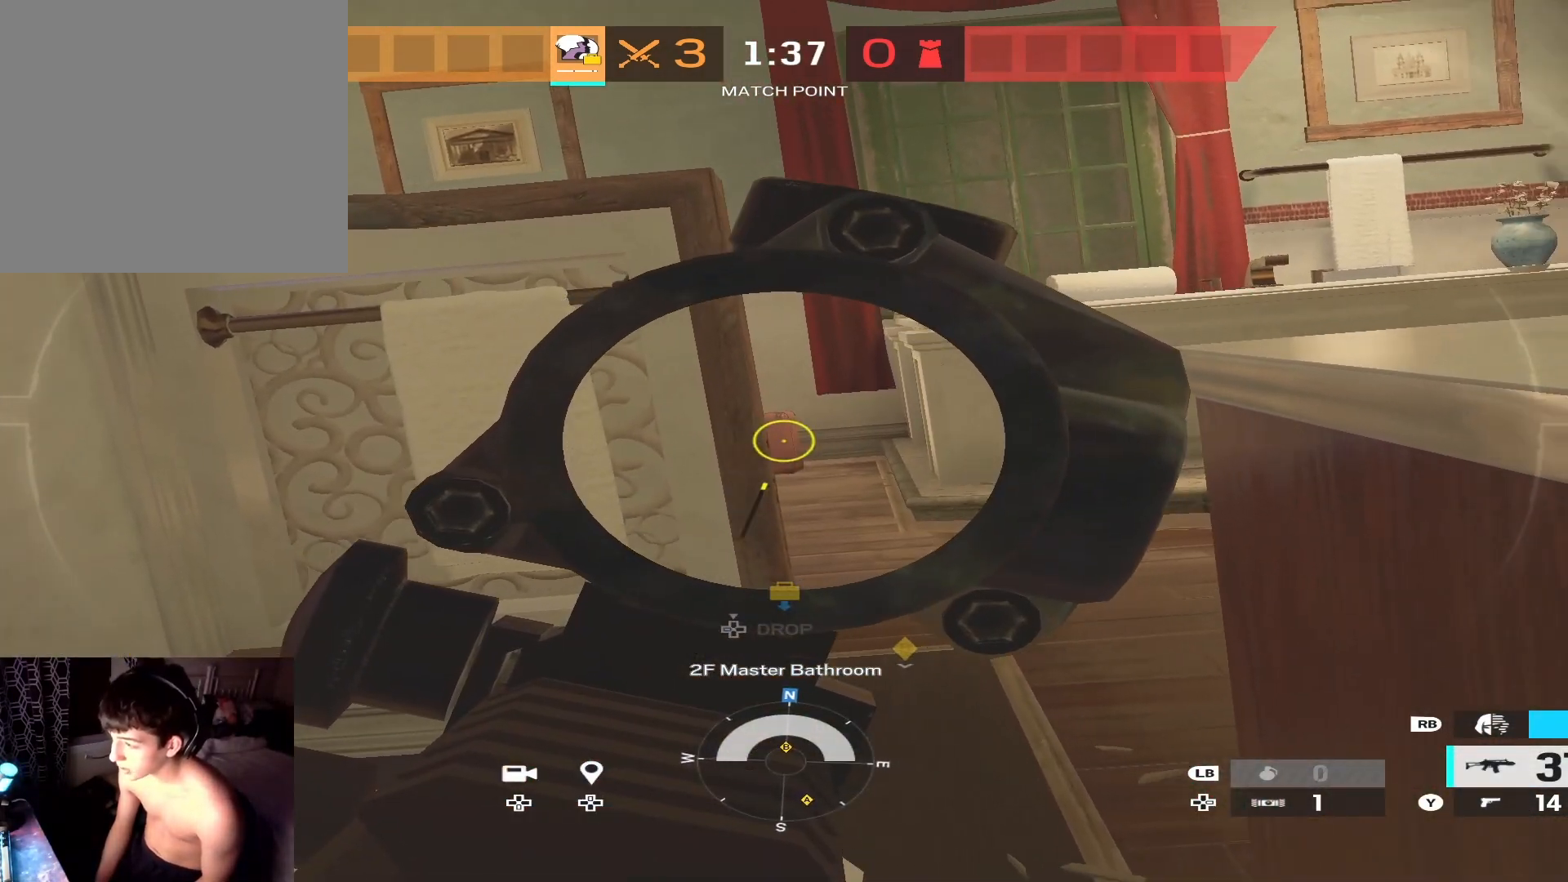
{"buttons": [], "left_stick": "down-left", "right_stick": "down-right", "events": [[333, "L2", "up"], [367, "right_stick", "down-right"], [400, "left_stick", "down-left"]]}
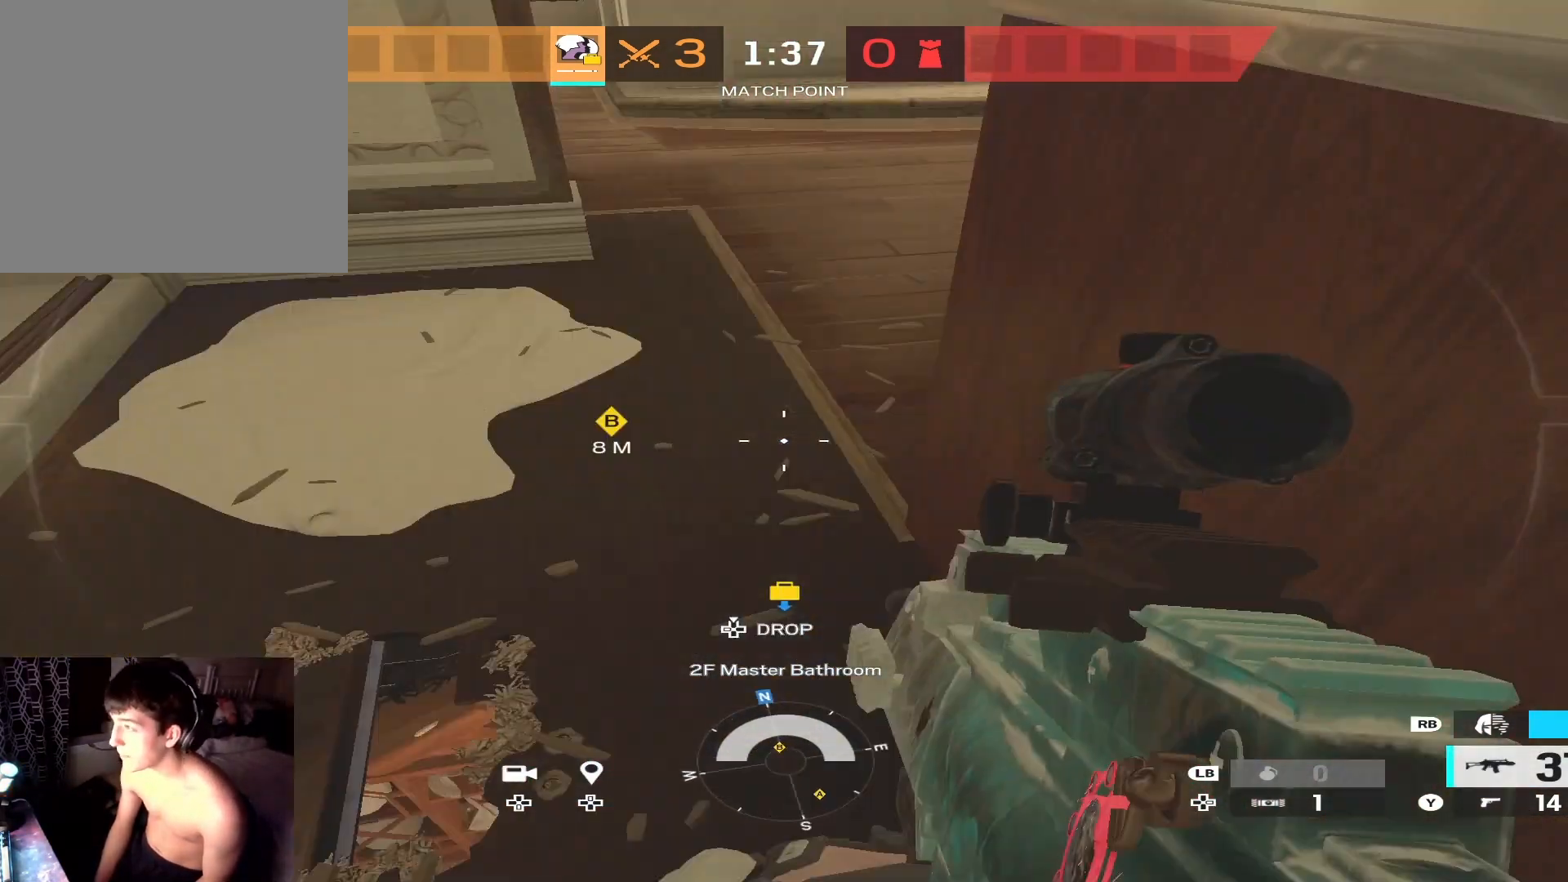
{"buttons": [], "left_stick": "center", "right_stick": "down-right", "events": [[67, "right_stick", "center"], [133, "X", "down"], [200, "X", "up"], [300, "left_stick", "center"], [367, "right_stick", "down-right"]]}